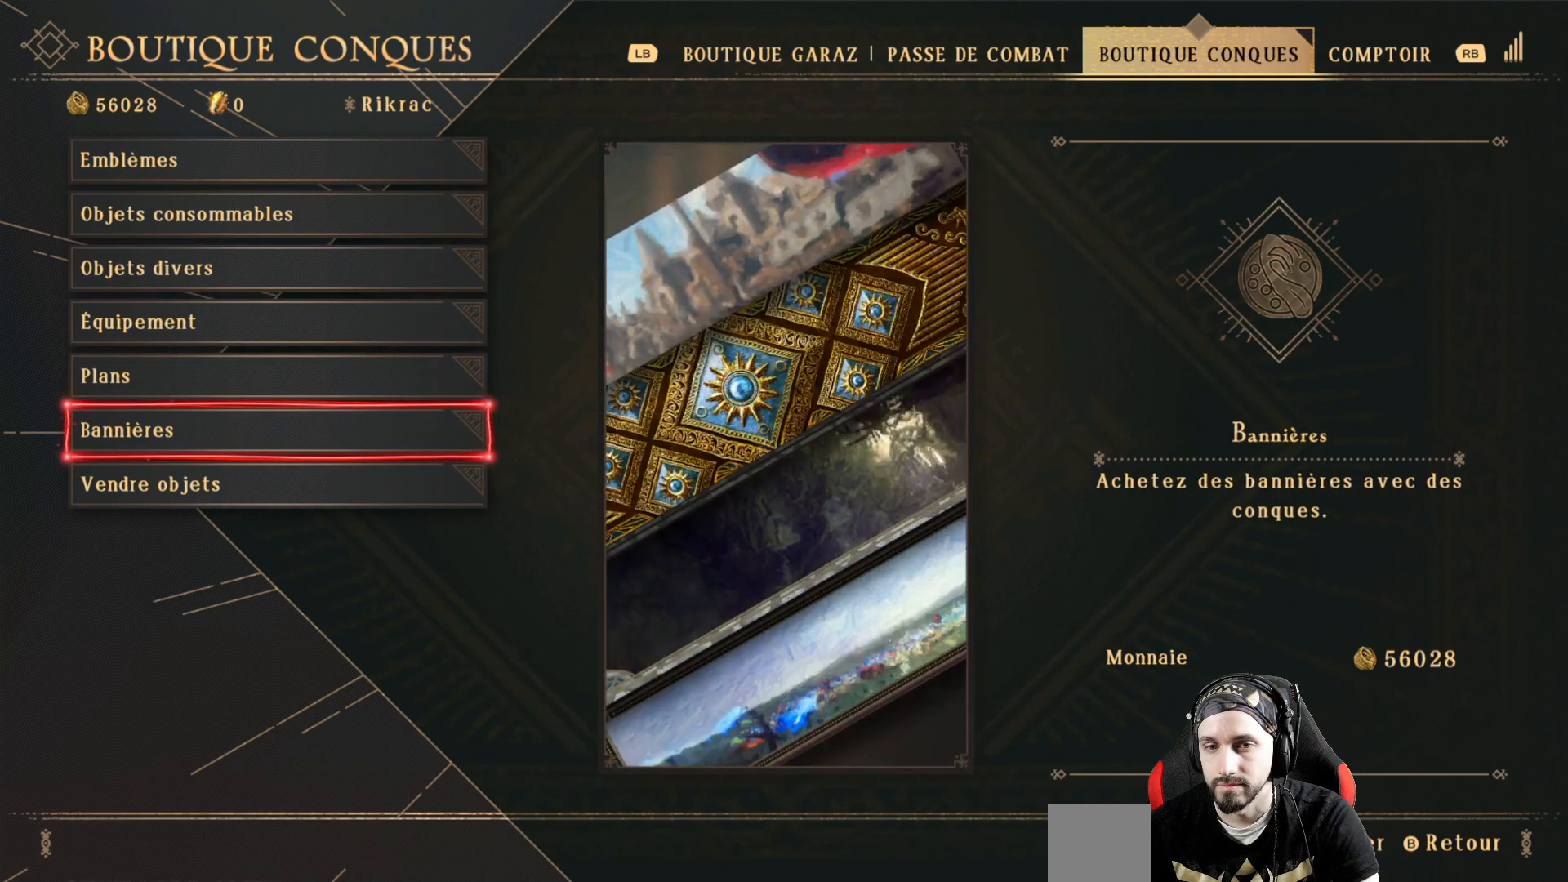
Gameplay with a controller (Xbox layout); each line is a JSON object with the inputs held at the frame after it. "events" lists button and stick changes between this image and that frame as [ms after this image, input, new state], when the widget could be followed in between. Not read: R3.
{"buttons": [], "left_stick": "center", "right_stick": "center", "events": [[400, "DPAD_UP", "down"], [500, "DPAD_UP", "up"]]}
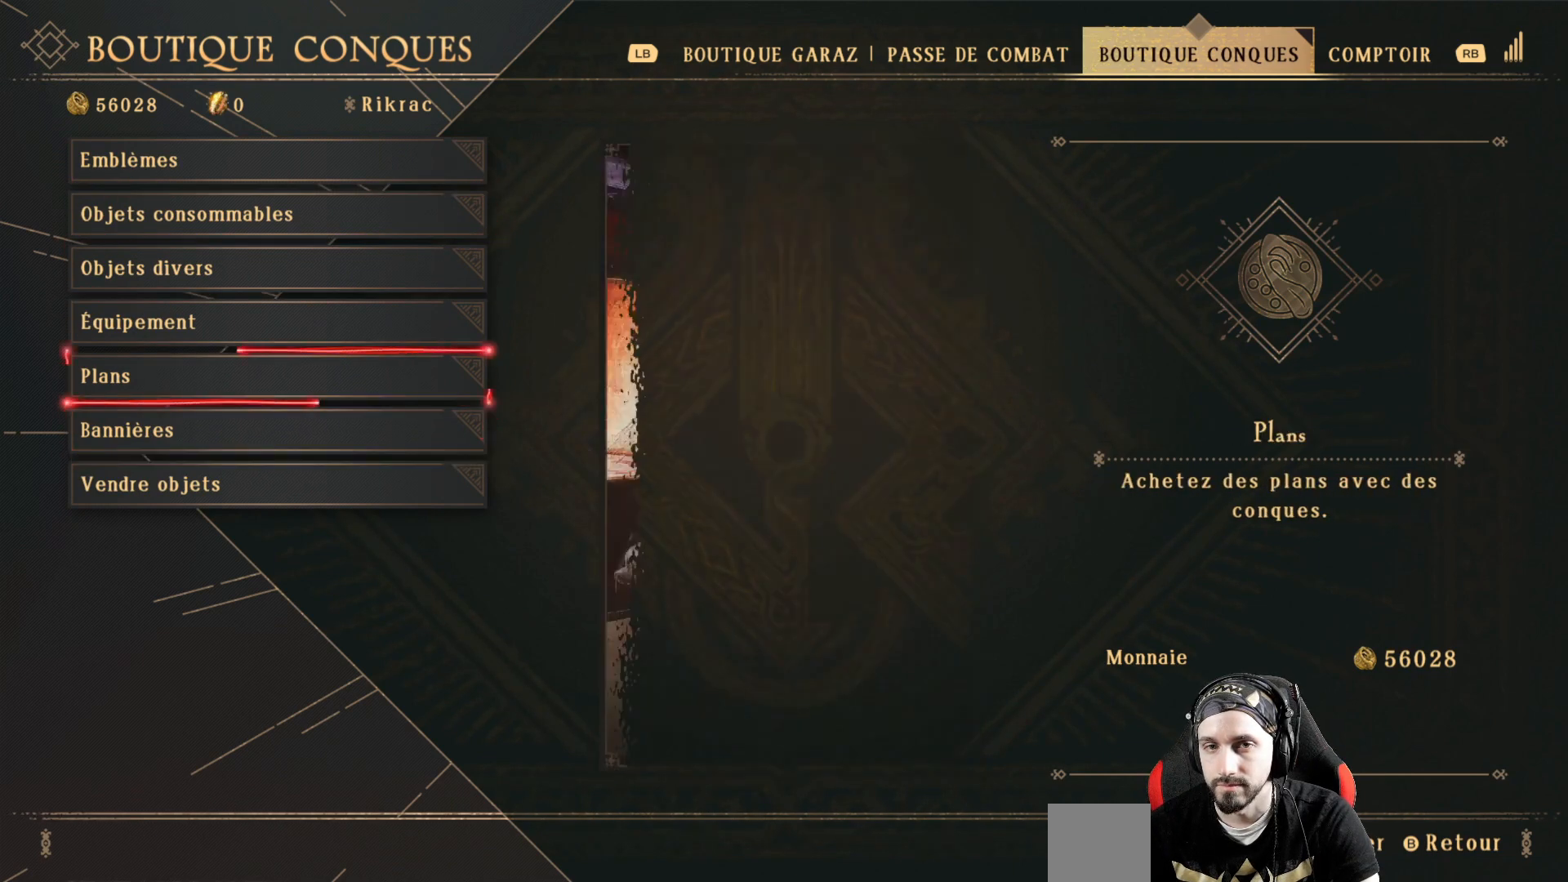
{"buttons": [], "left_stick": "center", "right_stick": "center", "events": [[100, "DPAD_UP", "down"], [200, "DPAD_UP", "up"]]}
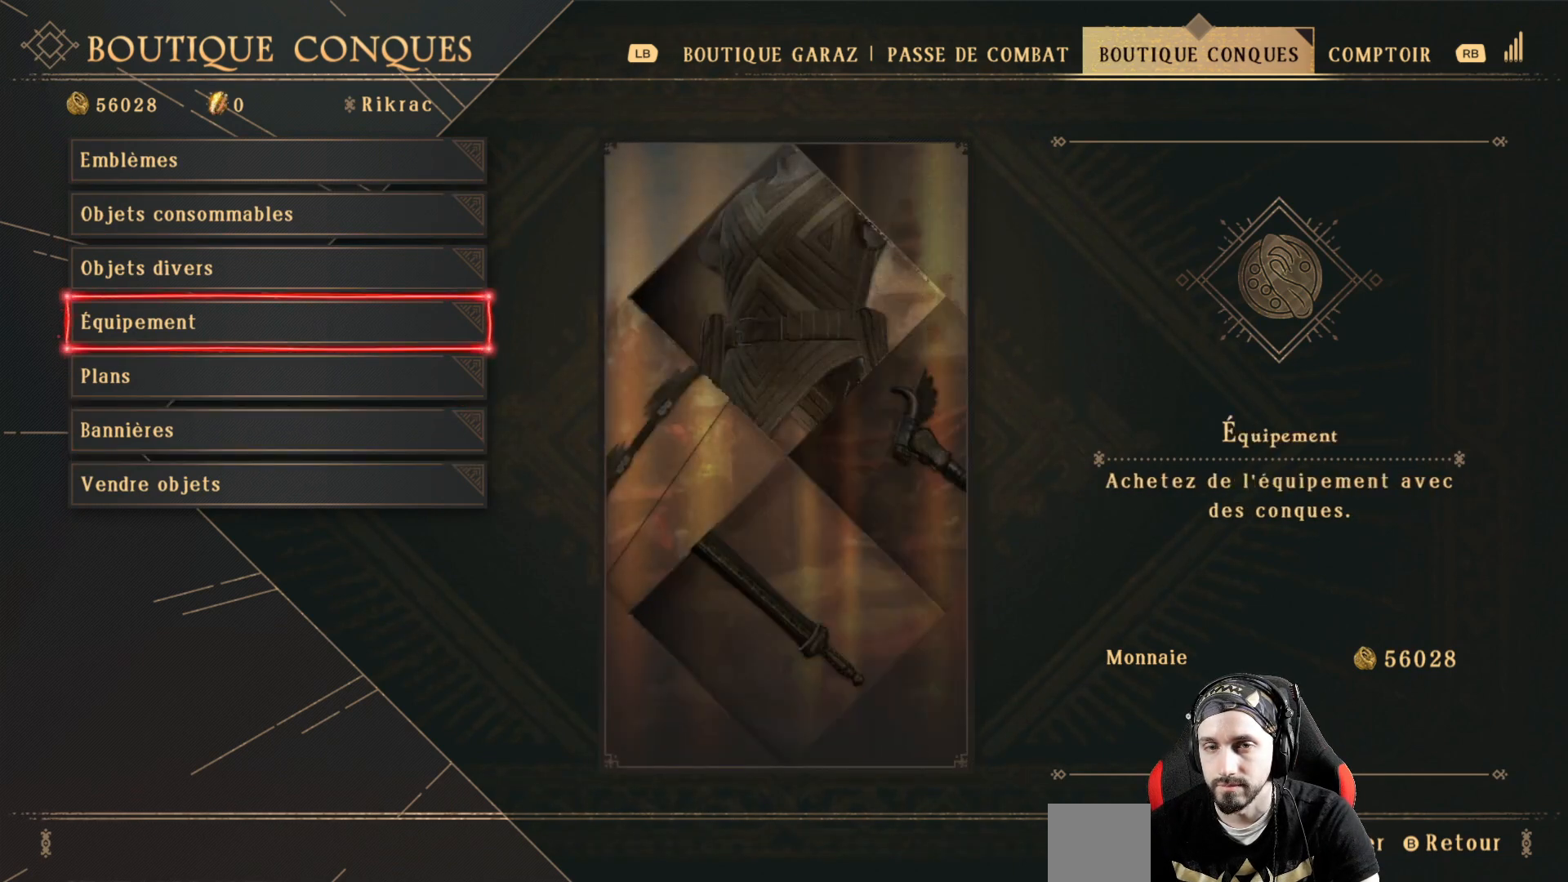
{"buttons": ["DPAD_UP"], "left_stick": "center", "right_stick": "center", "events": [[133, "DPAD_UP", "down"], [300, "DPAD_UP", "up"], [433, "DPAD_UP", "down"]]}
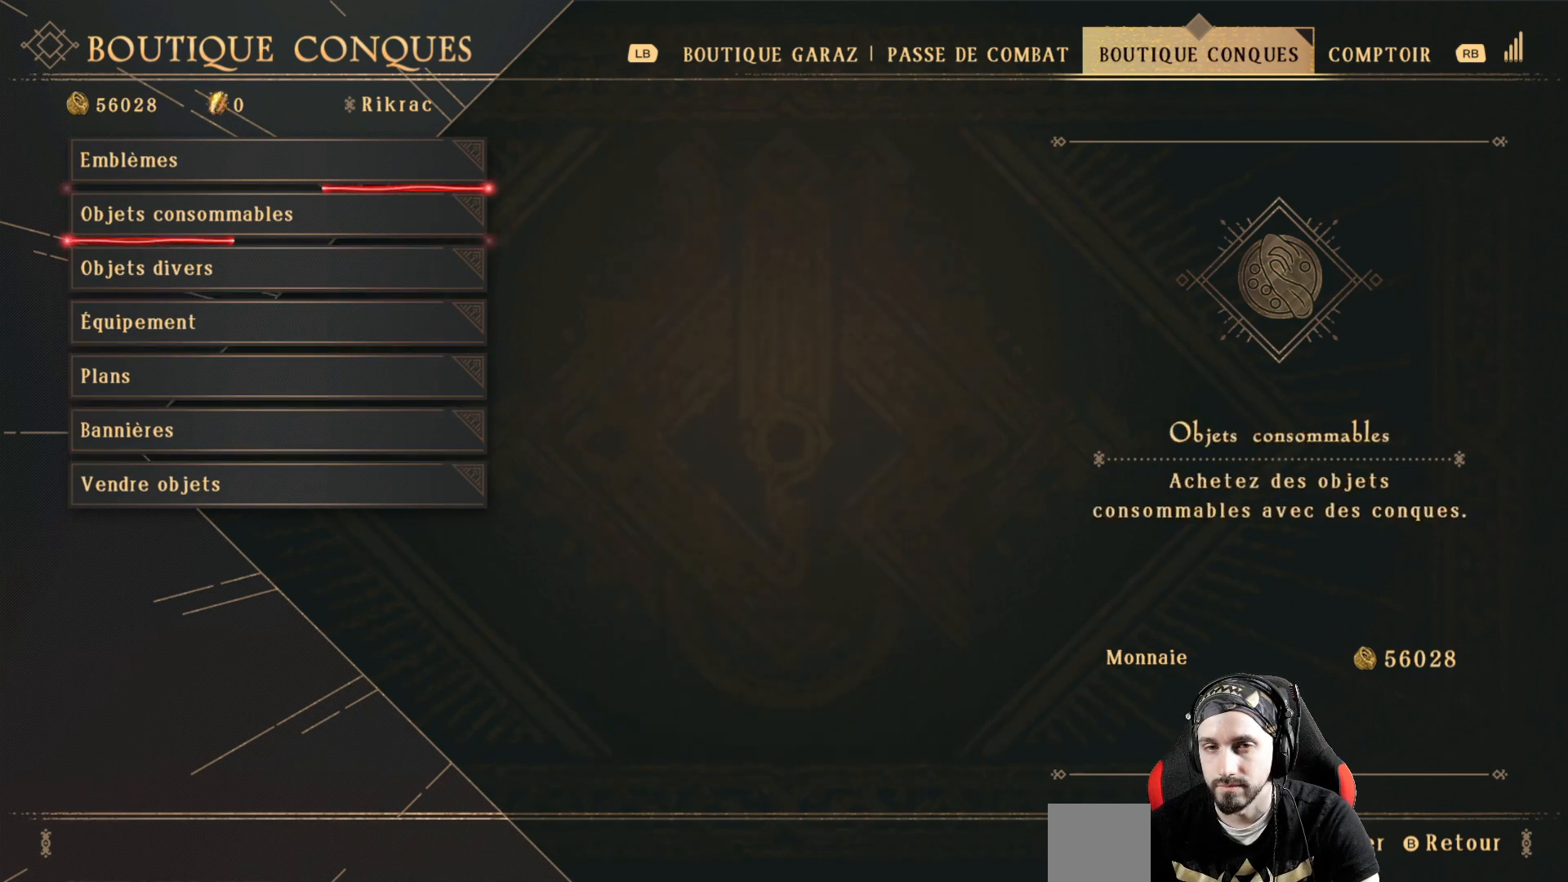
{"buttons": [], "left_stick": "center", "right_stick": "center", "events": [[33, "DPAD_UP", "up"]]}
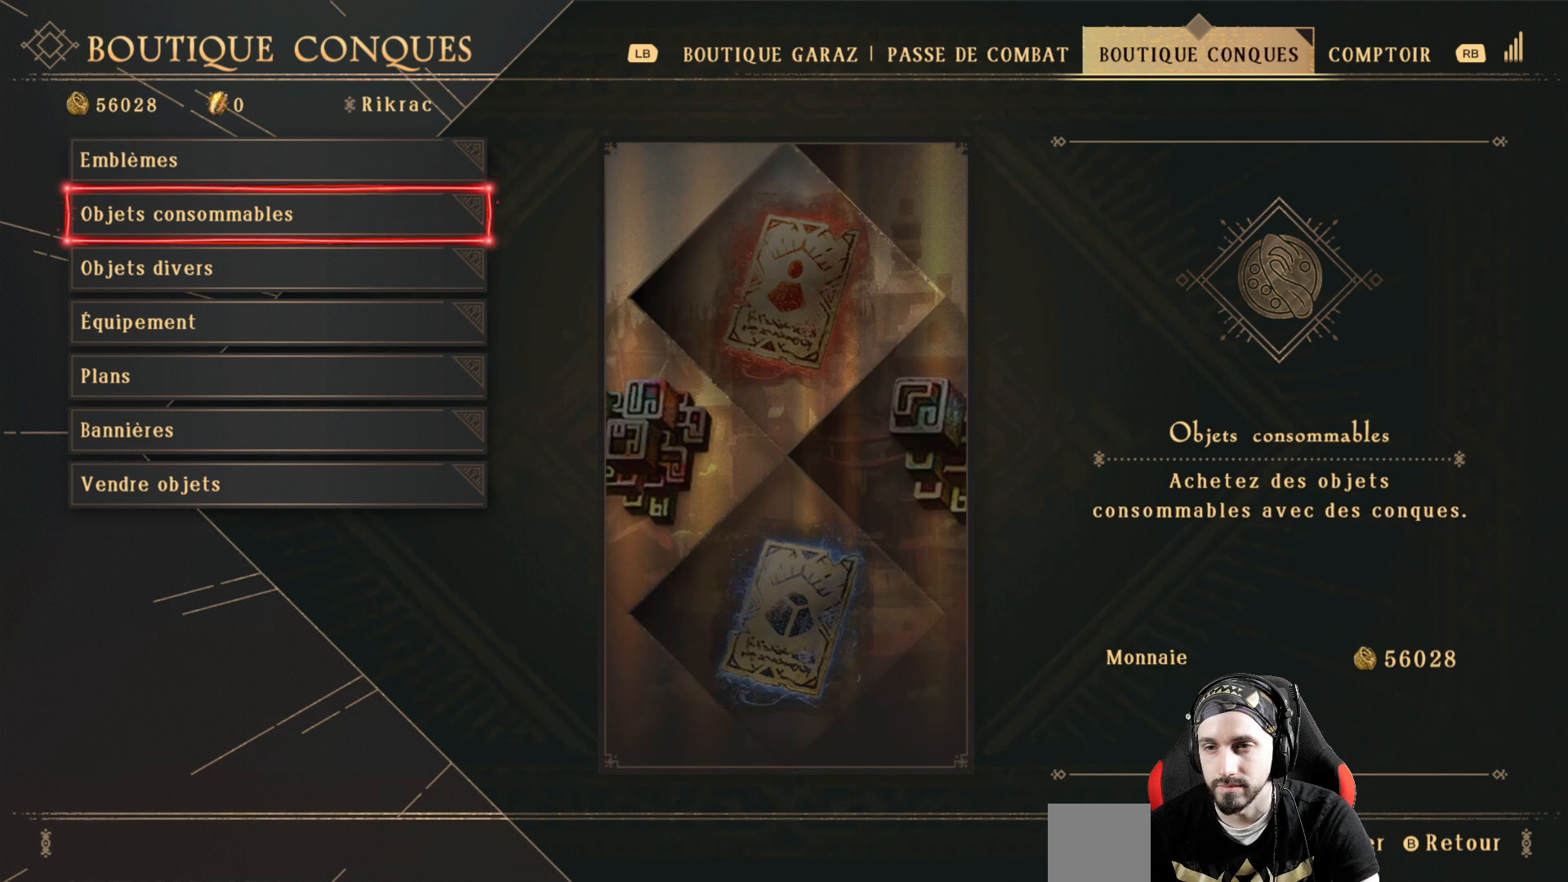
{"buttons": [], "left_stick": "center", "right_stick": "center", "events": []}
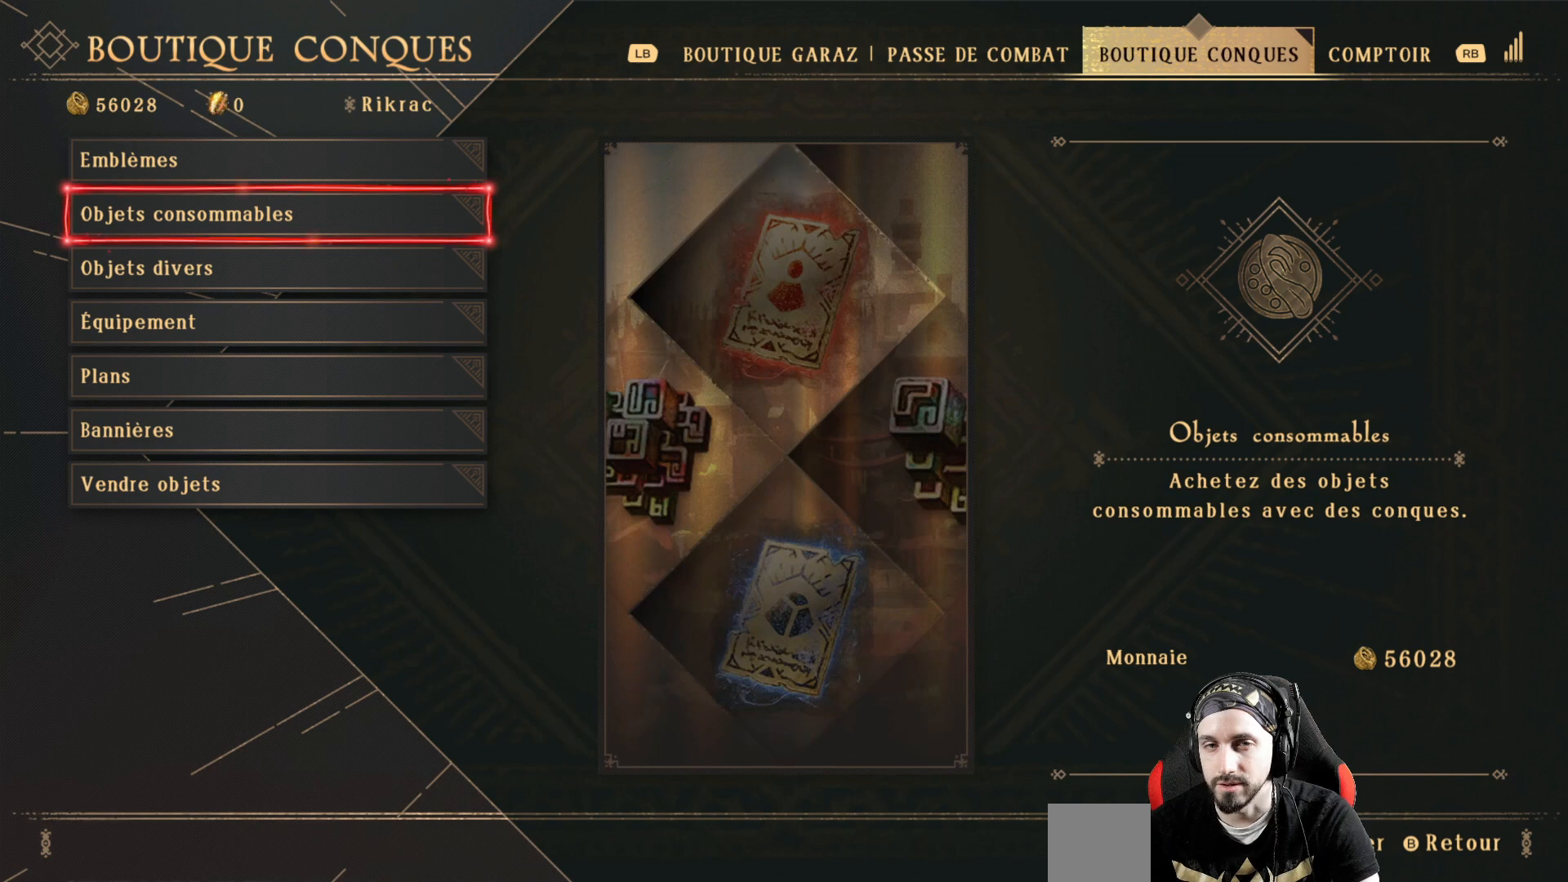
{"buttons": [], "left_stick": "center", "right_stick": "center", "events": [[300, "A", "down"], [433, "A", "up"]]}
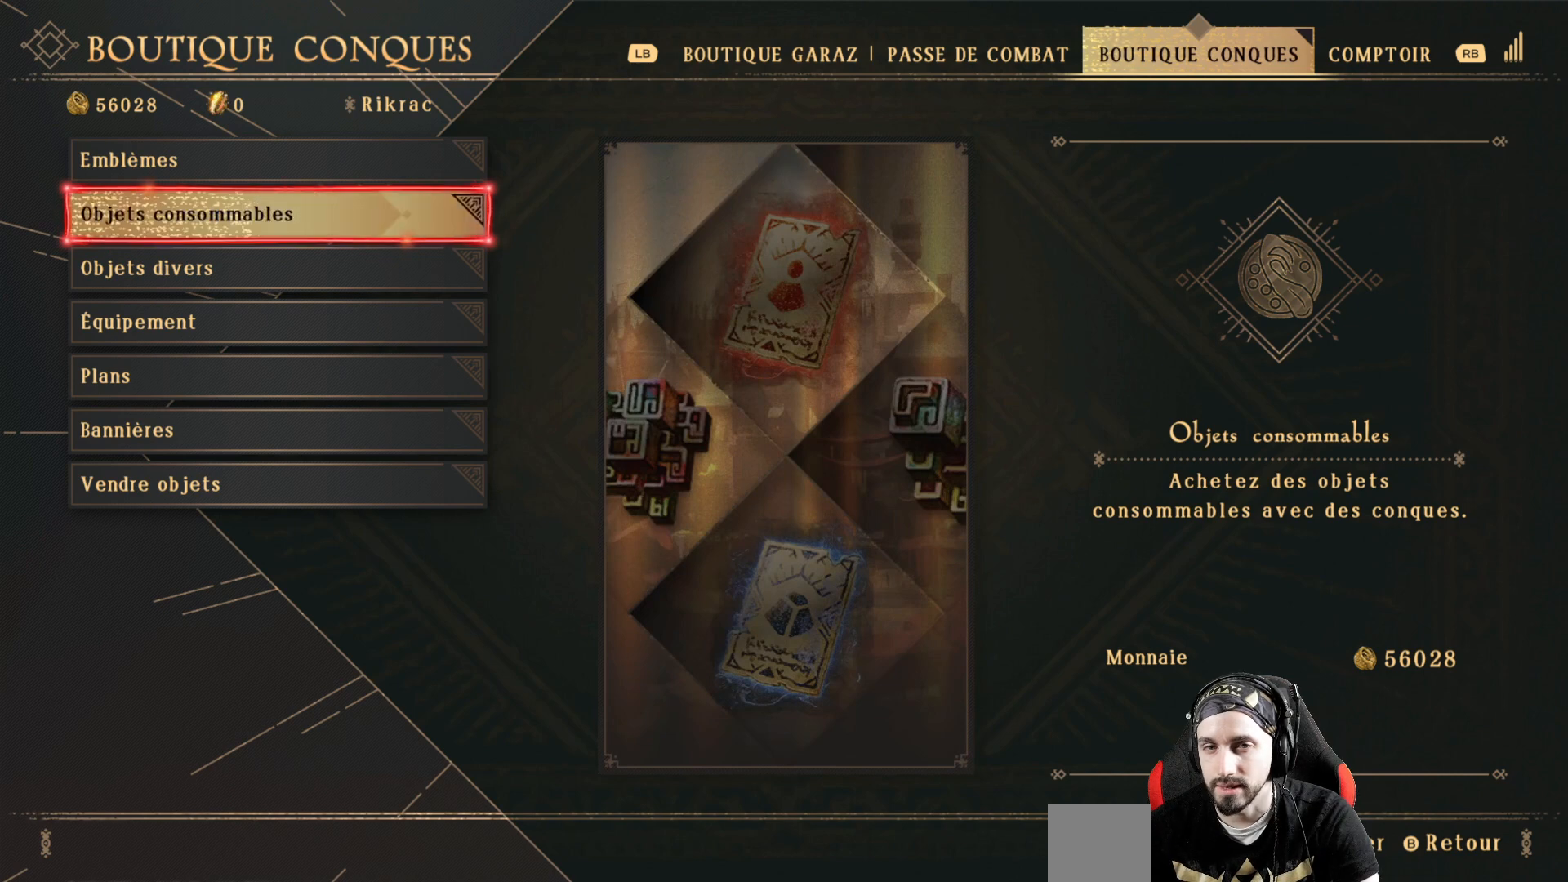
{"buttons": [], "left_stick": "center", "right_stick": "center", "events": []}
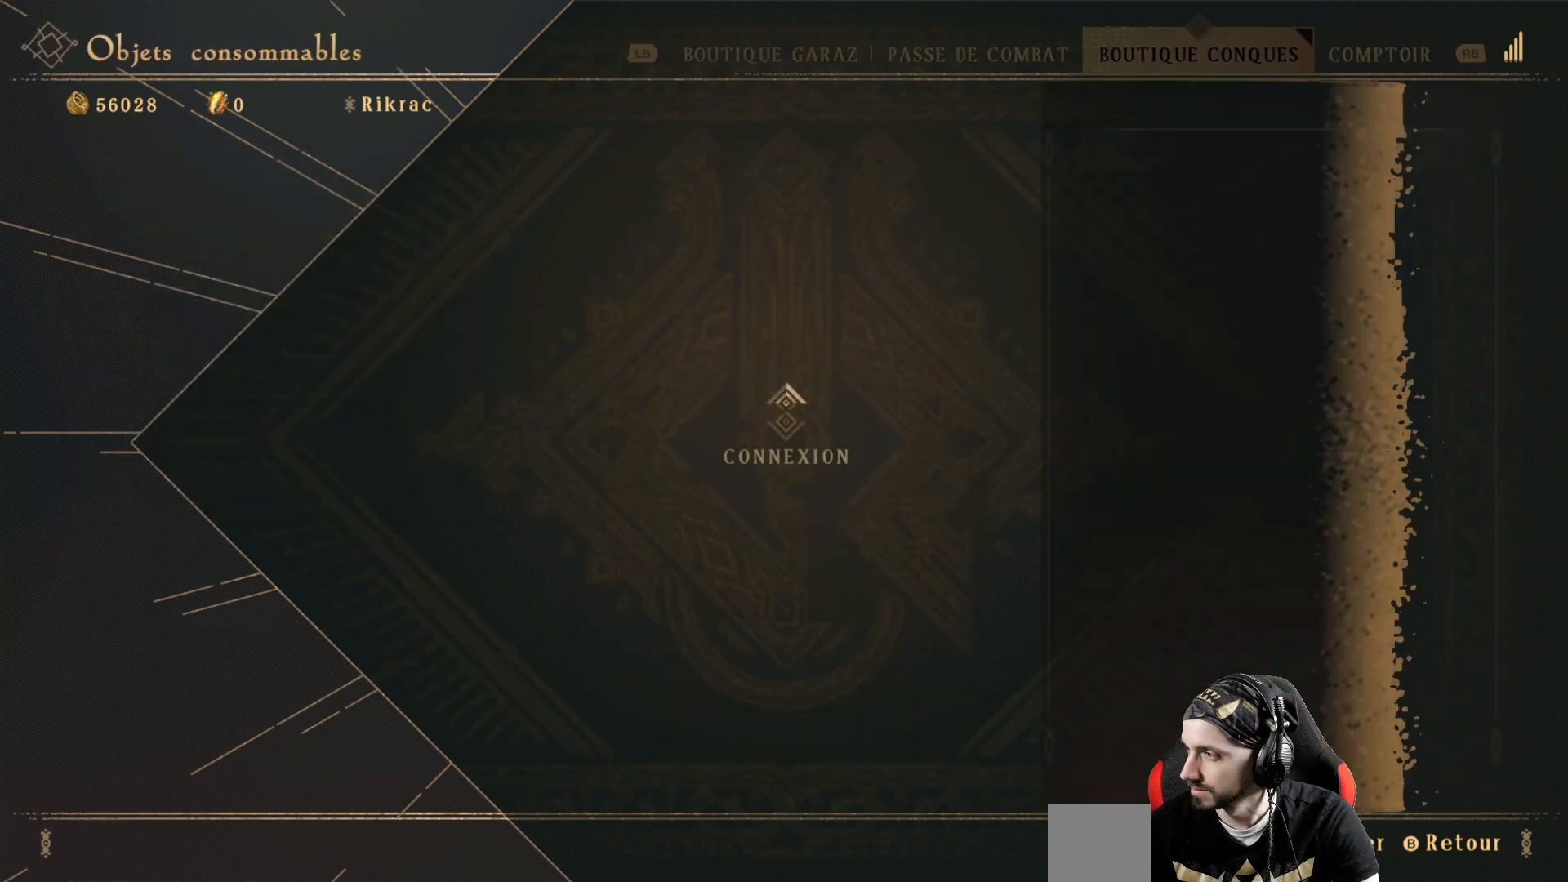
{"buttons": [], "left_stick": "center", "right_stick": "center", "events": []}
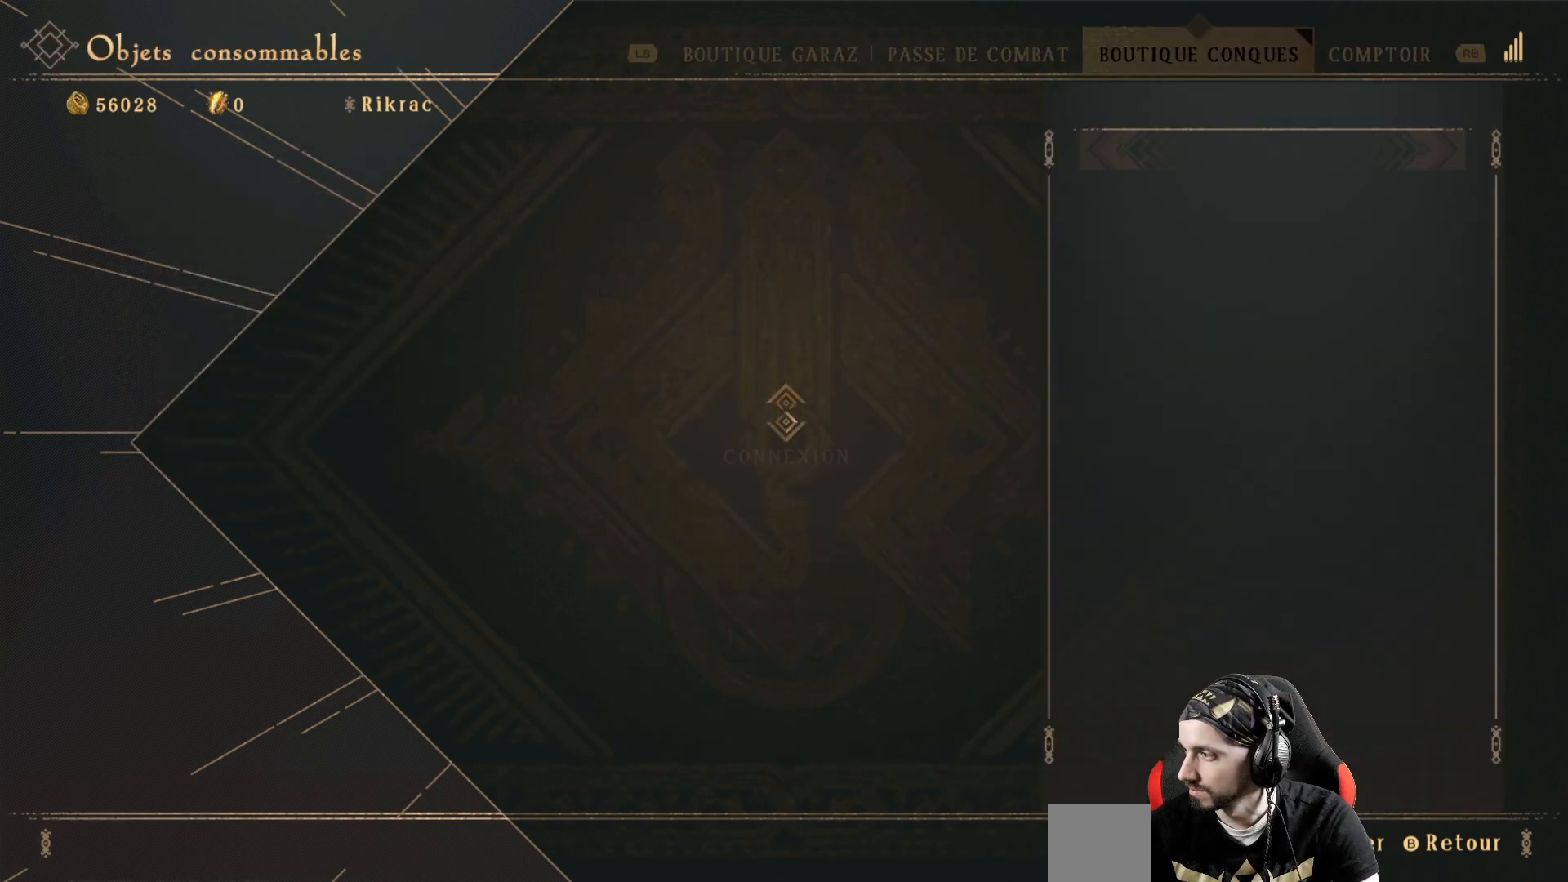
{"buttons": [], "left_stick": "center", "right_stick": "center", "events": []}
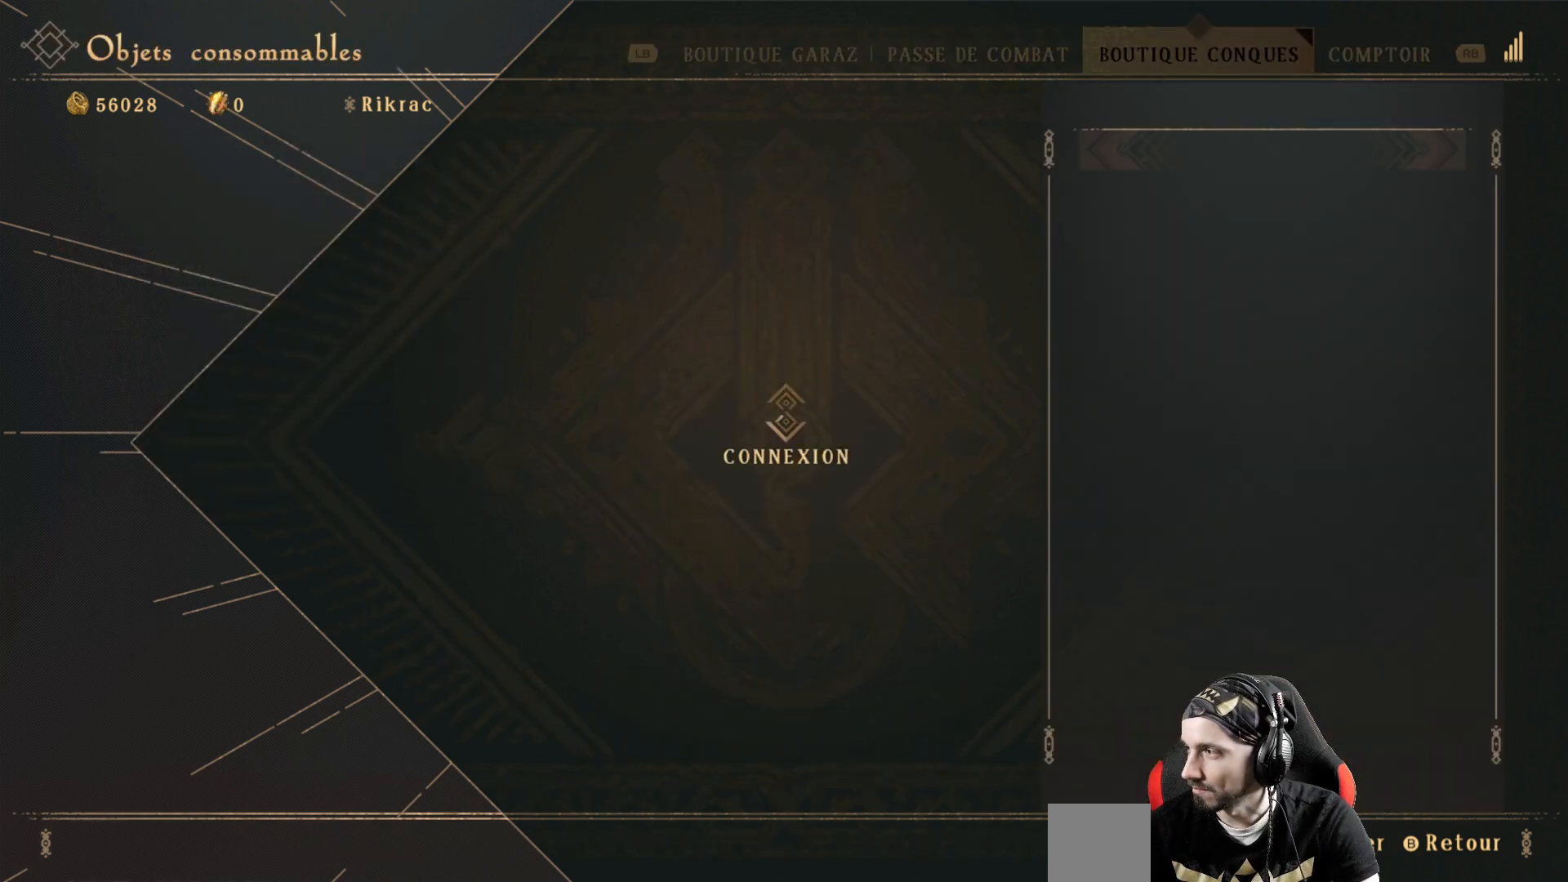
{"buttons": [], "left_stick": "center", "right_stick": "center", "events": []}
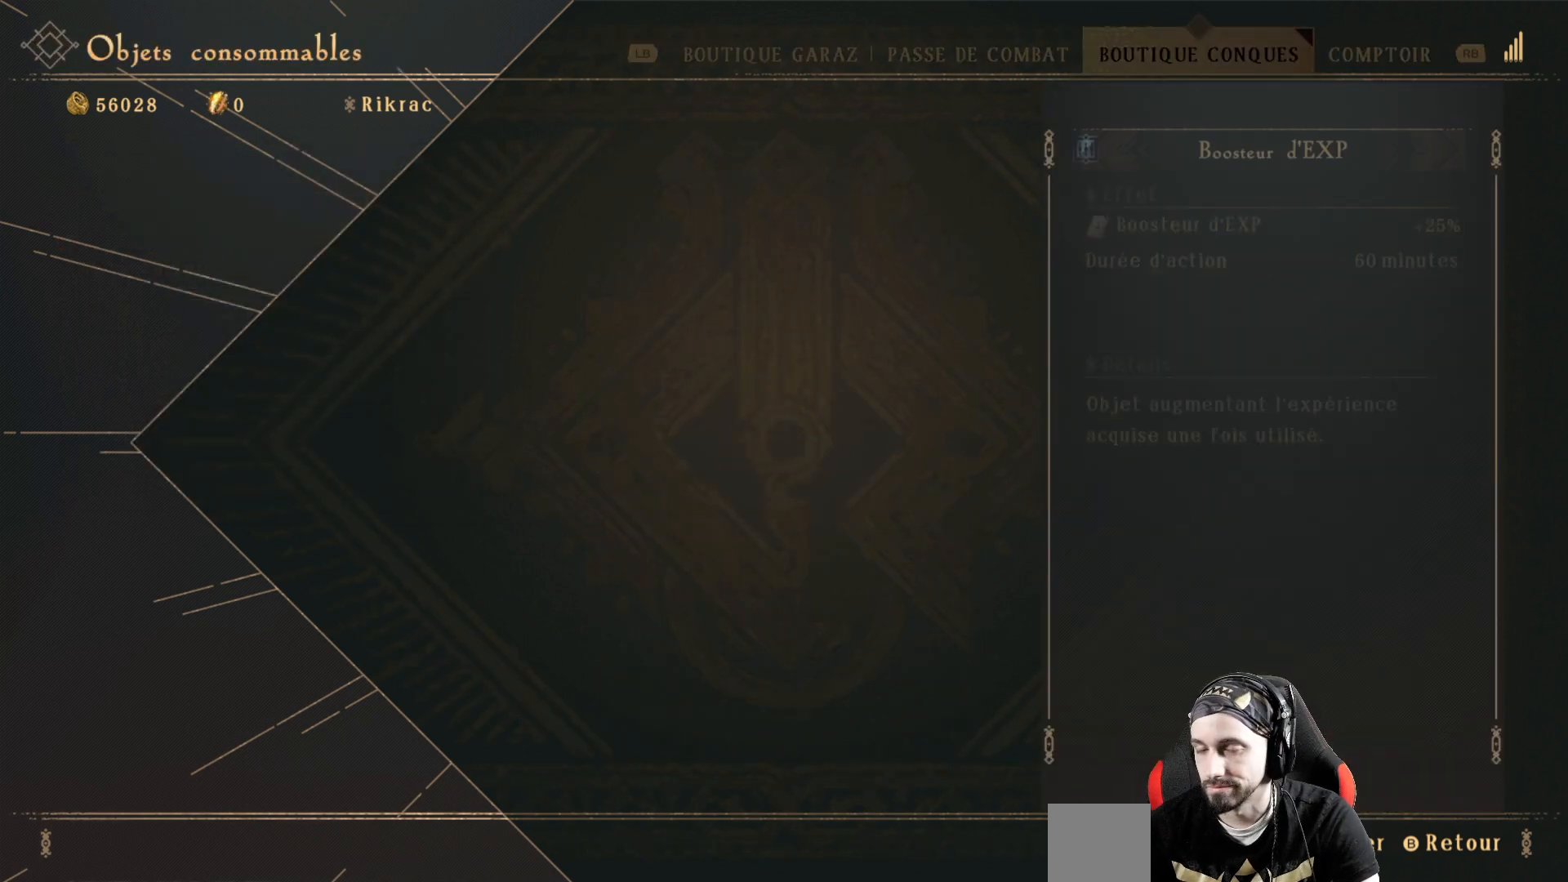
{"buttons": [], "left_stick": "center", "right_stick": "center", "events": []}
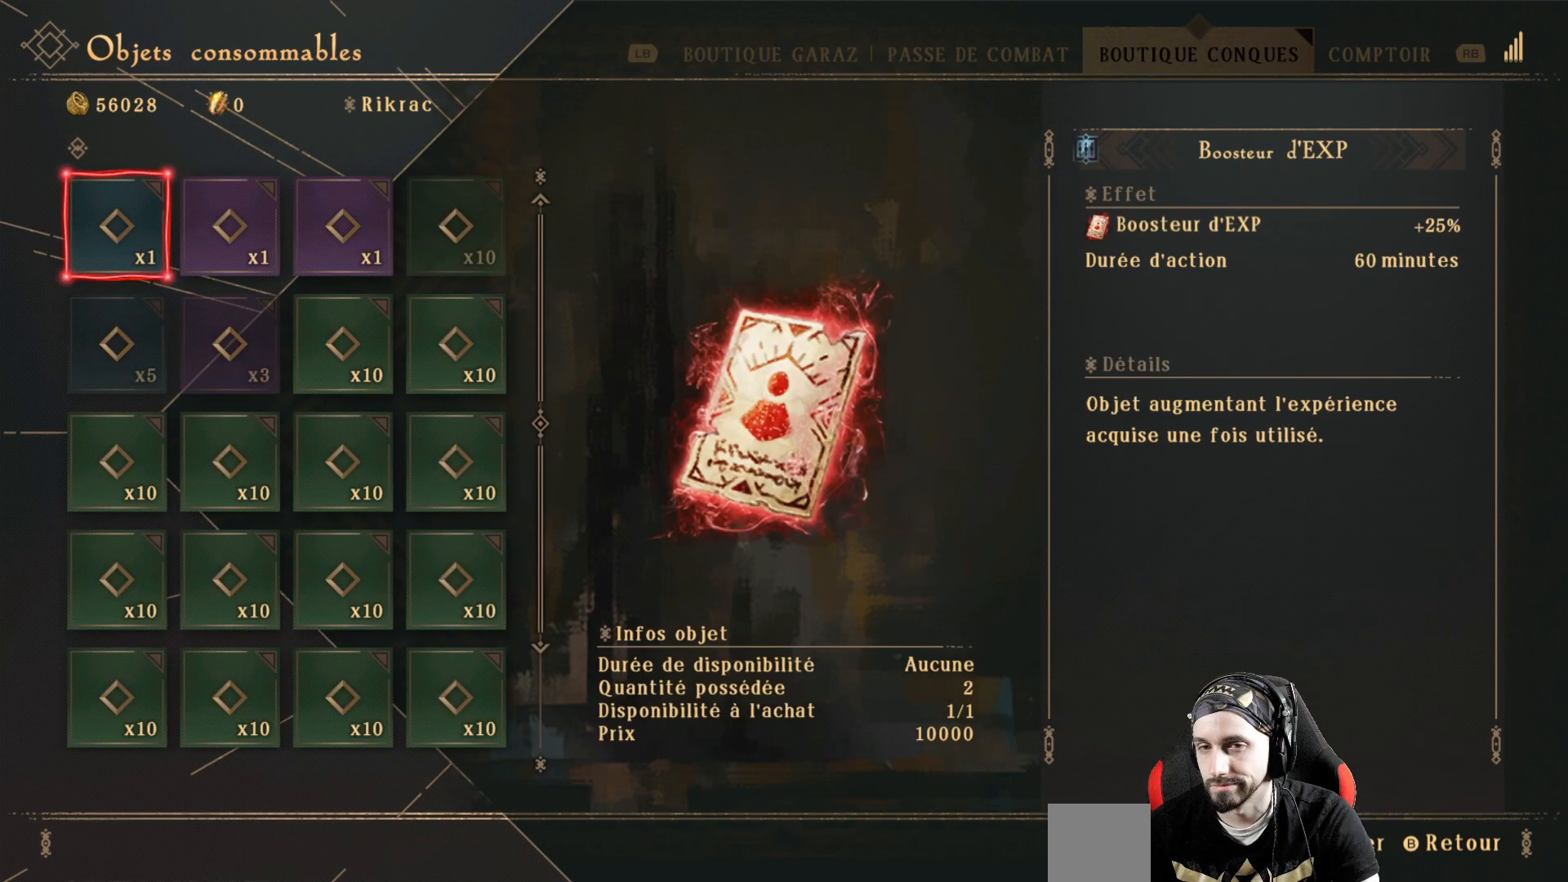
{"buttons": ["DPAD_DOWN"], "left_stick": "center", "right_stick": "center", "events": [[433, "DPAD_DOWN", "down"]]}
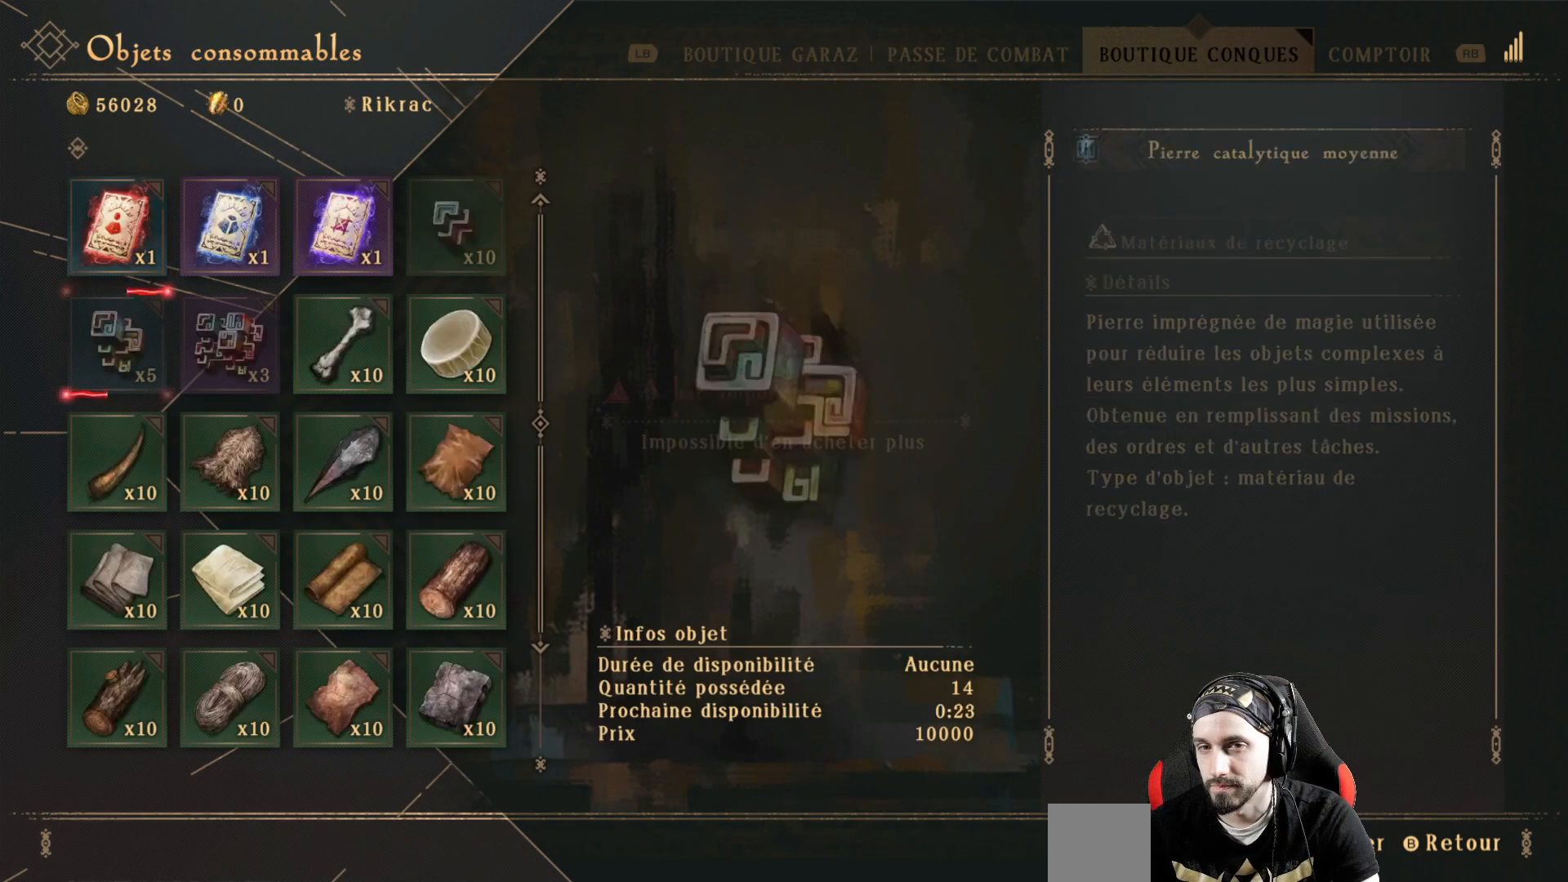
{"buttons": [], "left_stick": "center", "right_stick": "center", "events": [[33, "DPAD_DOWN", "up"], [200, "DPAD_RIGHT", "down"], [333, "DPAD_RIGHT", "up"]]}
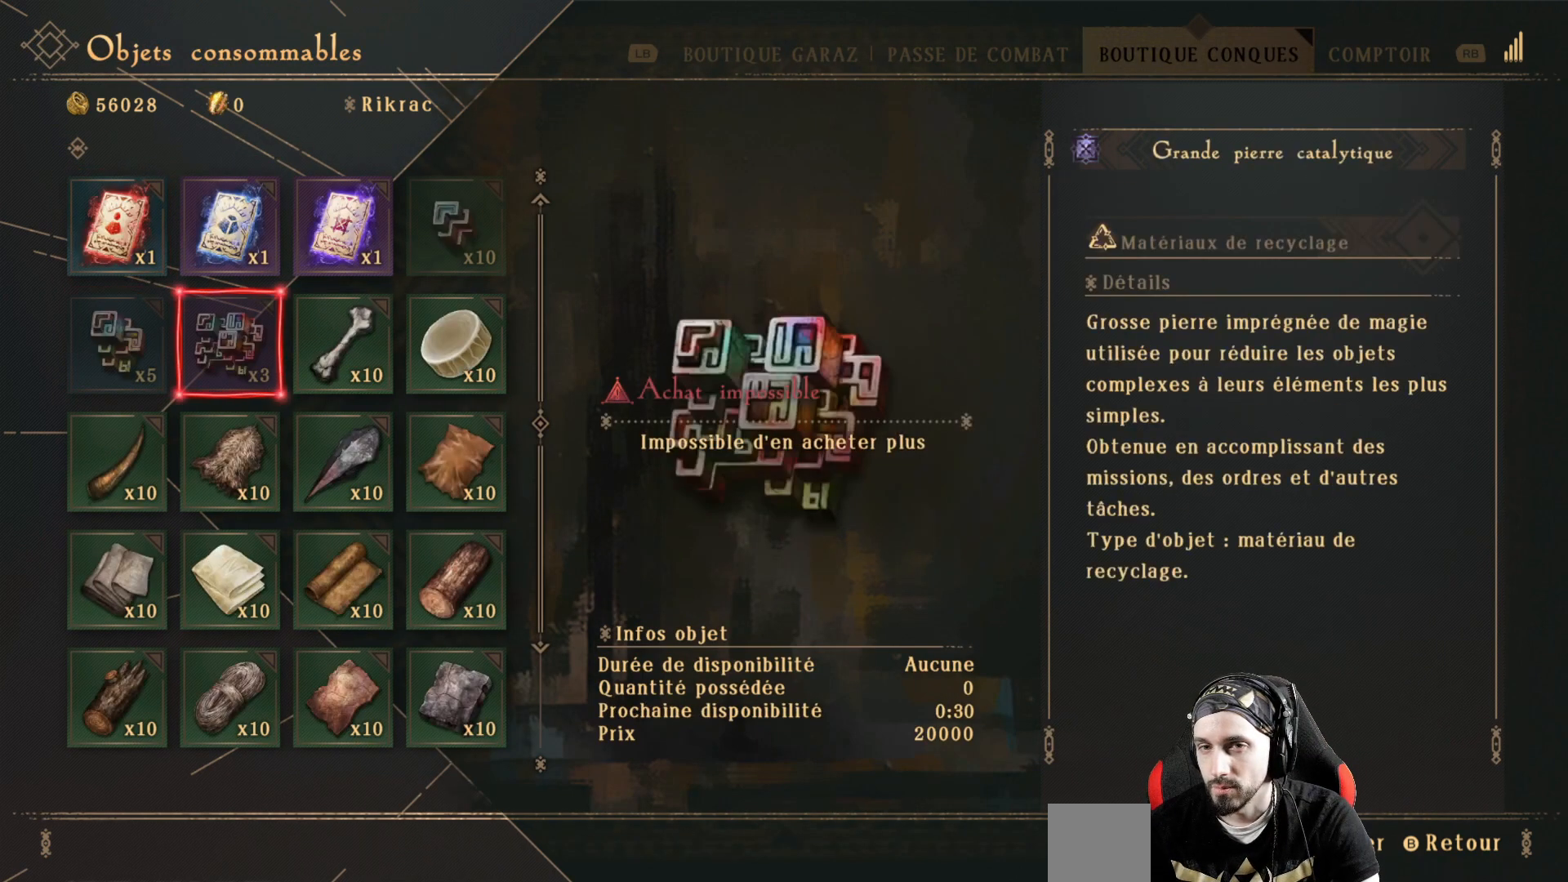
{"buttons": [], "left_stick": "center", "right_stick": "center", "events": [[133, "DPAD_DOWN", "down"], [233, "DPAD_DOWN", "up"], [333, "DPAD_DOWN", "down"], [433, "DPAD_DOWN", "up"]]}
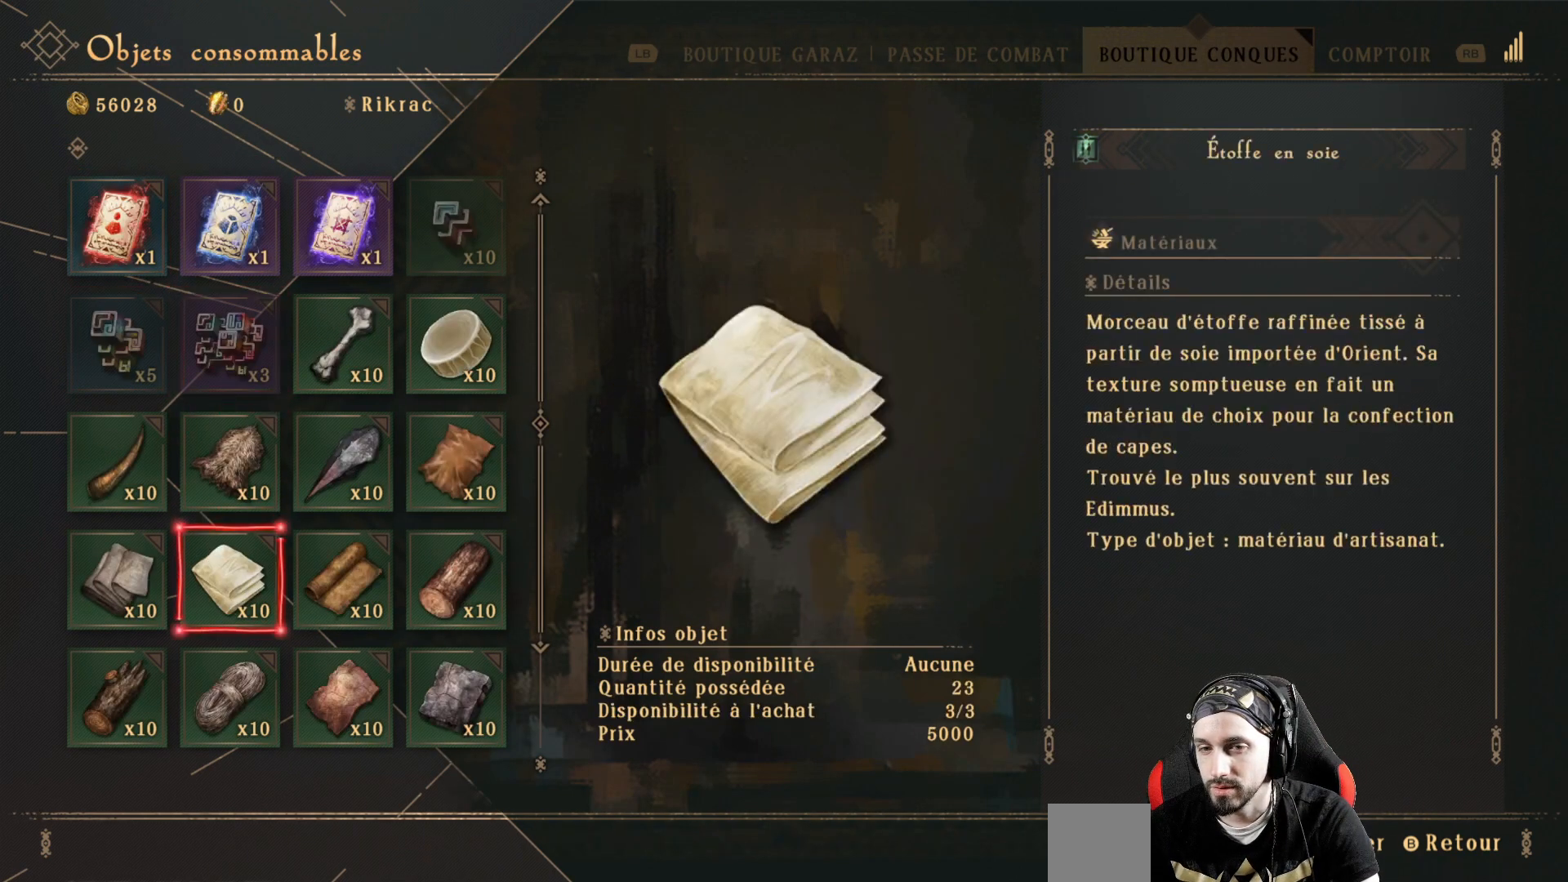
{"buttons": [], "left_stick": "center", "right_stick": "center", "events": [[33, "DPAD_DOWN", "down"], [100, "DPAD_DOWN", "up"]]}
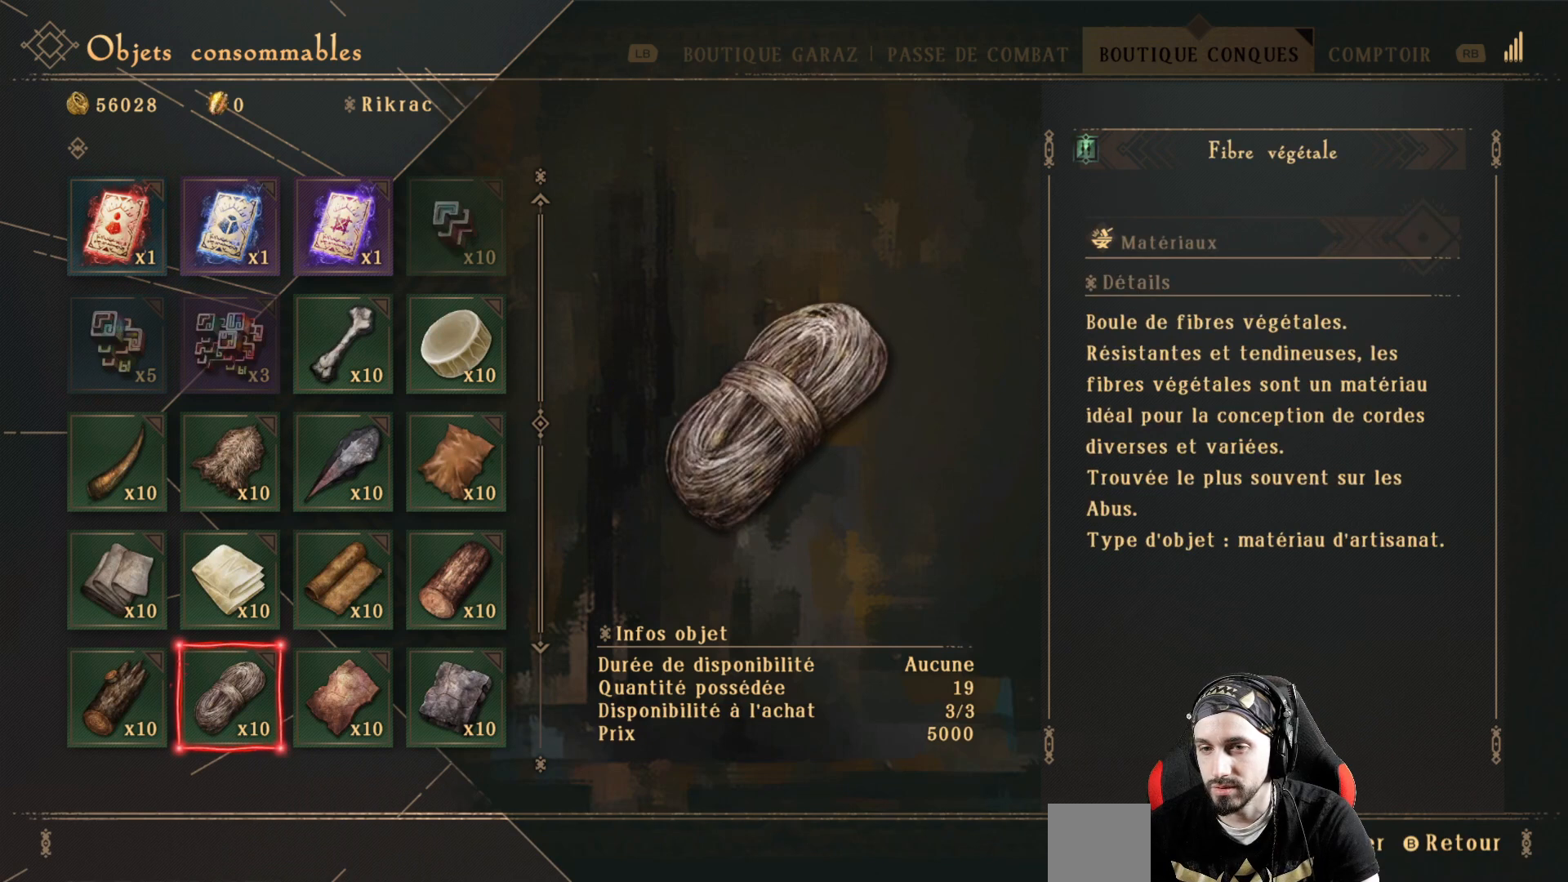
{"buttons": [], "left_stick": "center", "right_stick": "center", "events": []}
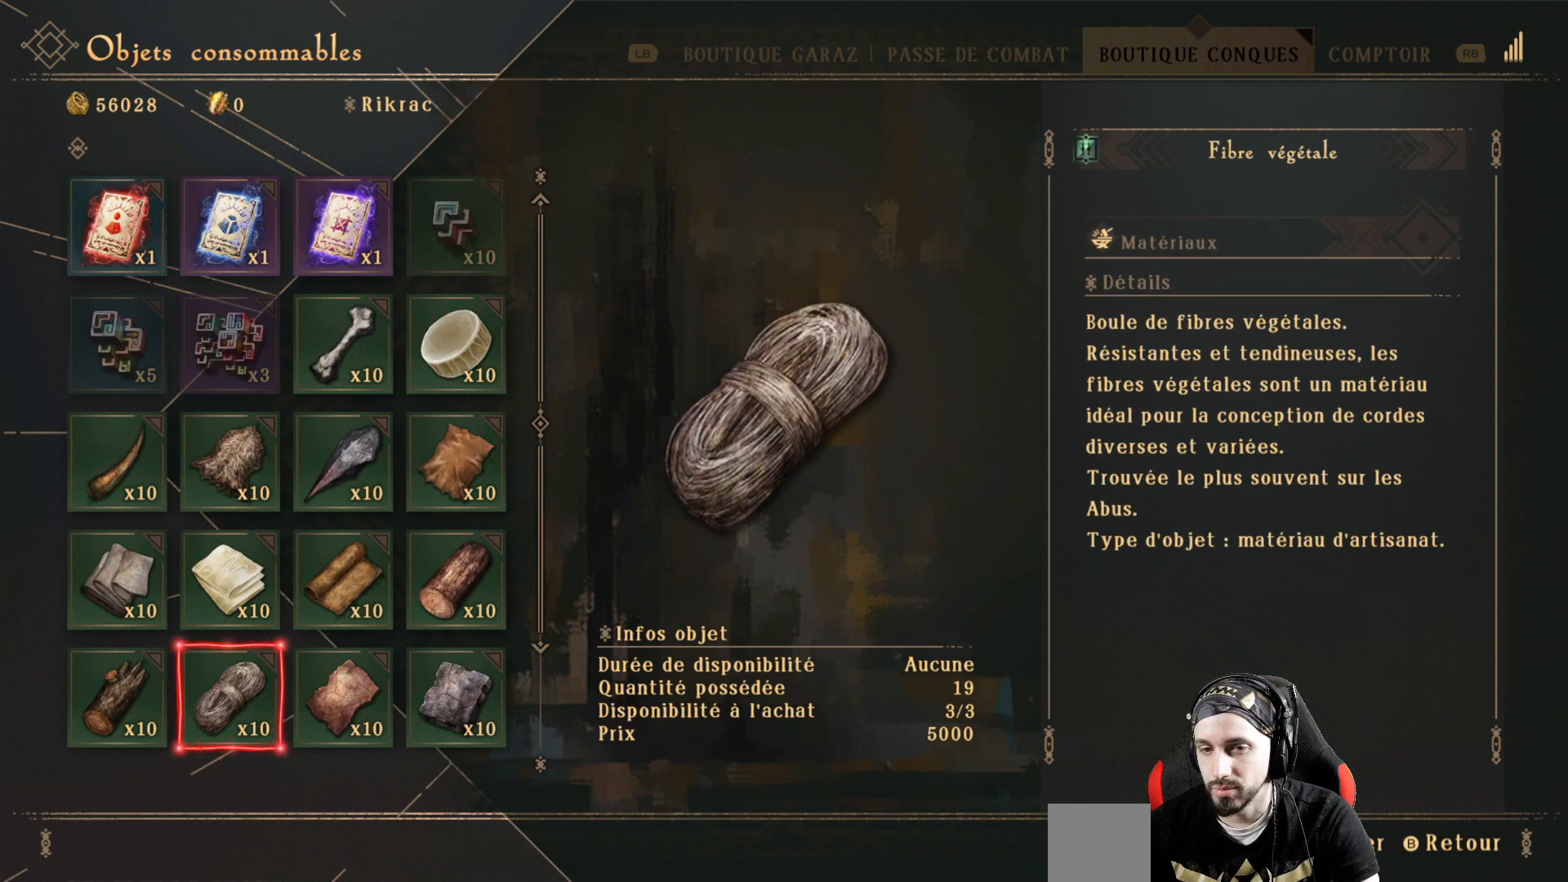
{"buttons": [], "left_stick": "center", "right_stick": "center", "events": []}
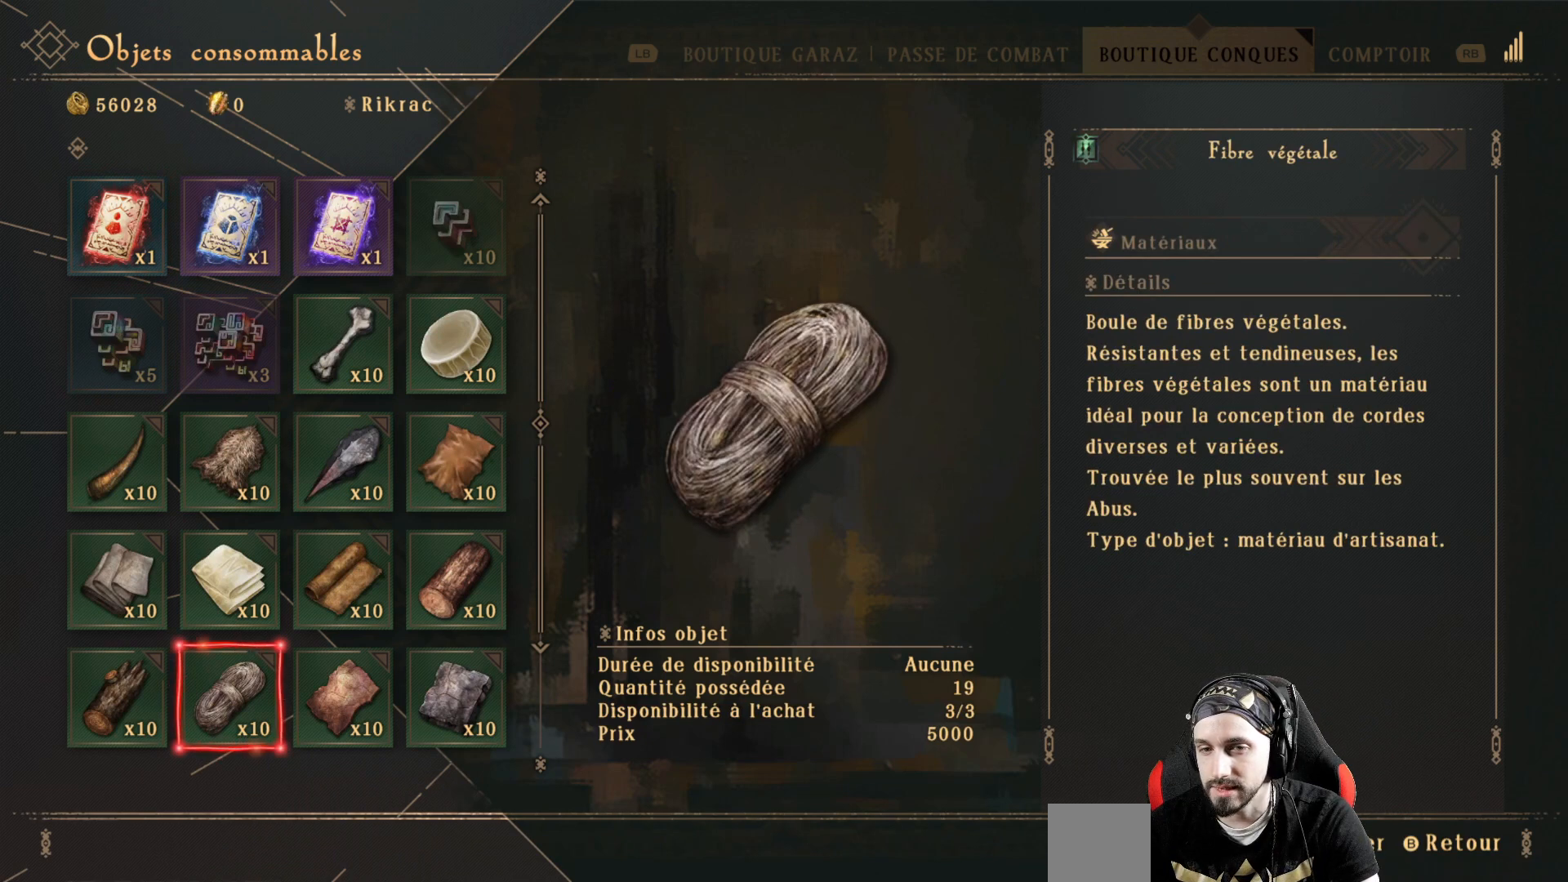
{"buttons": [], "left_stick": "center", "right_stick": "center", "events": []}
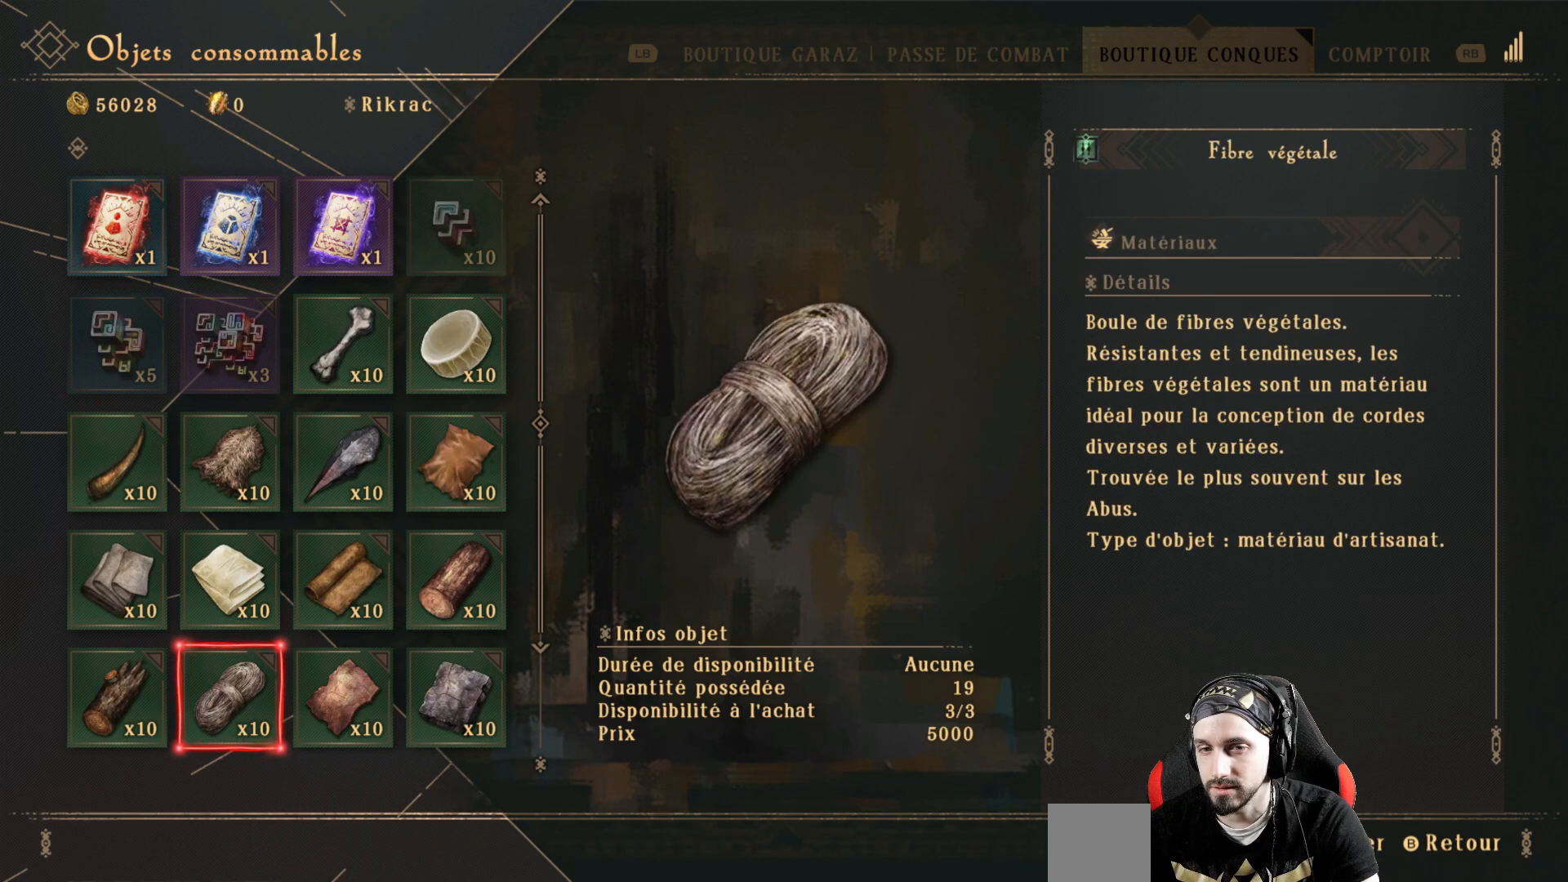
{"buttons": [], "left_stick": "center", "right_stick": "center", "events": [[167, "DPAD_UP", "down"], [233, "DPAD_UP", "up"], [367, "DPAD_UP", "down"], [400, "DPAD_UP", "up"]]}
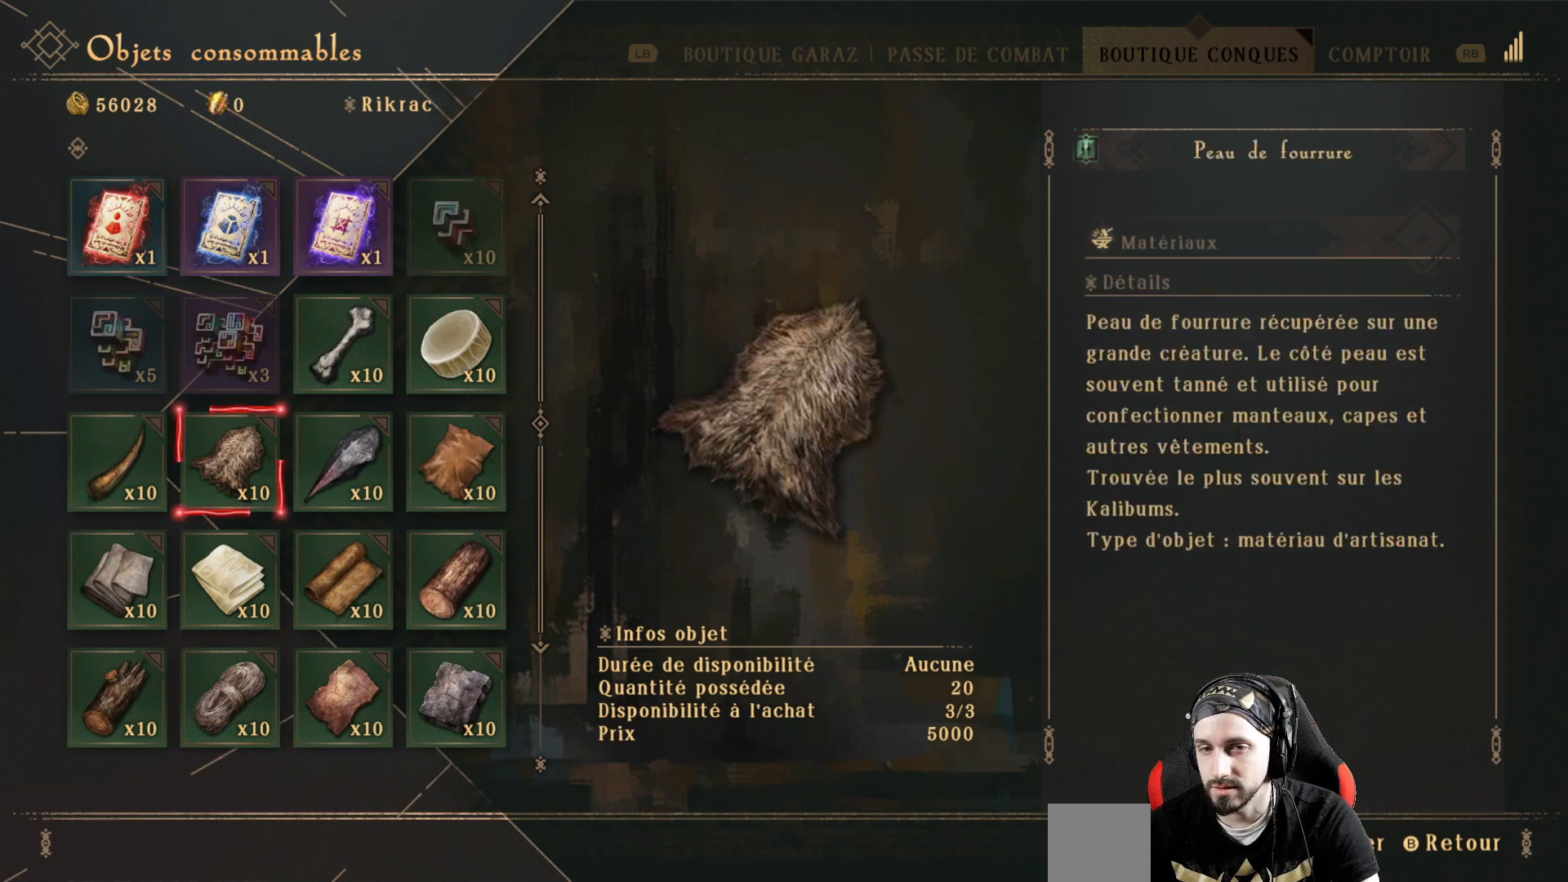
{"buttons": [], "left_stick": "center", "right_stick": "center", "events": []}
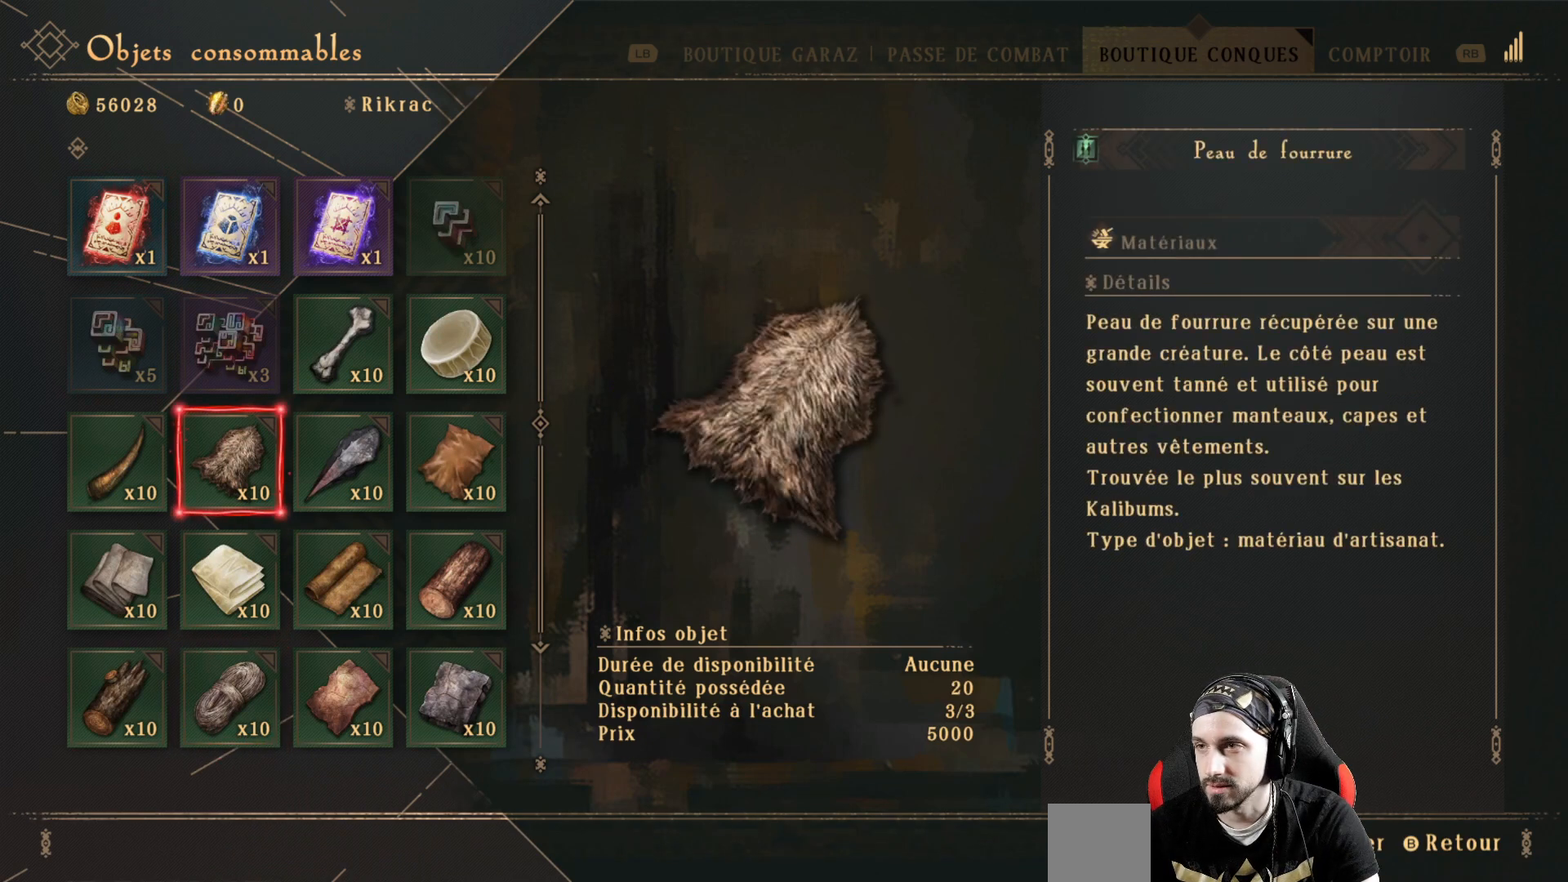
{"buttons": [], "left_stick": "center", "right_stick": "center", "events": []}
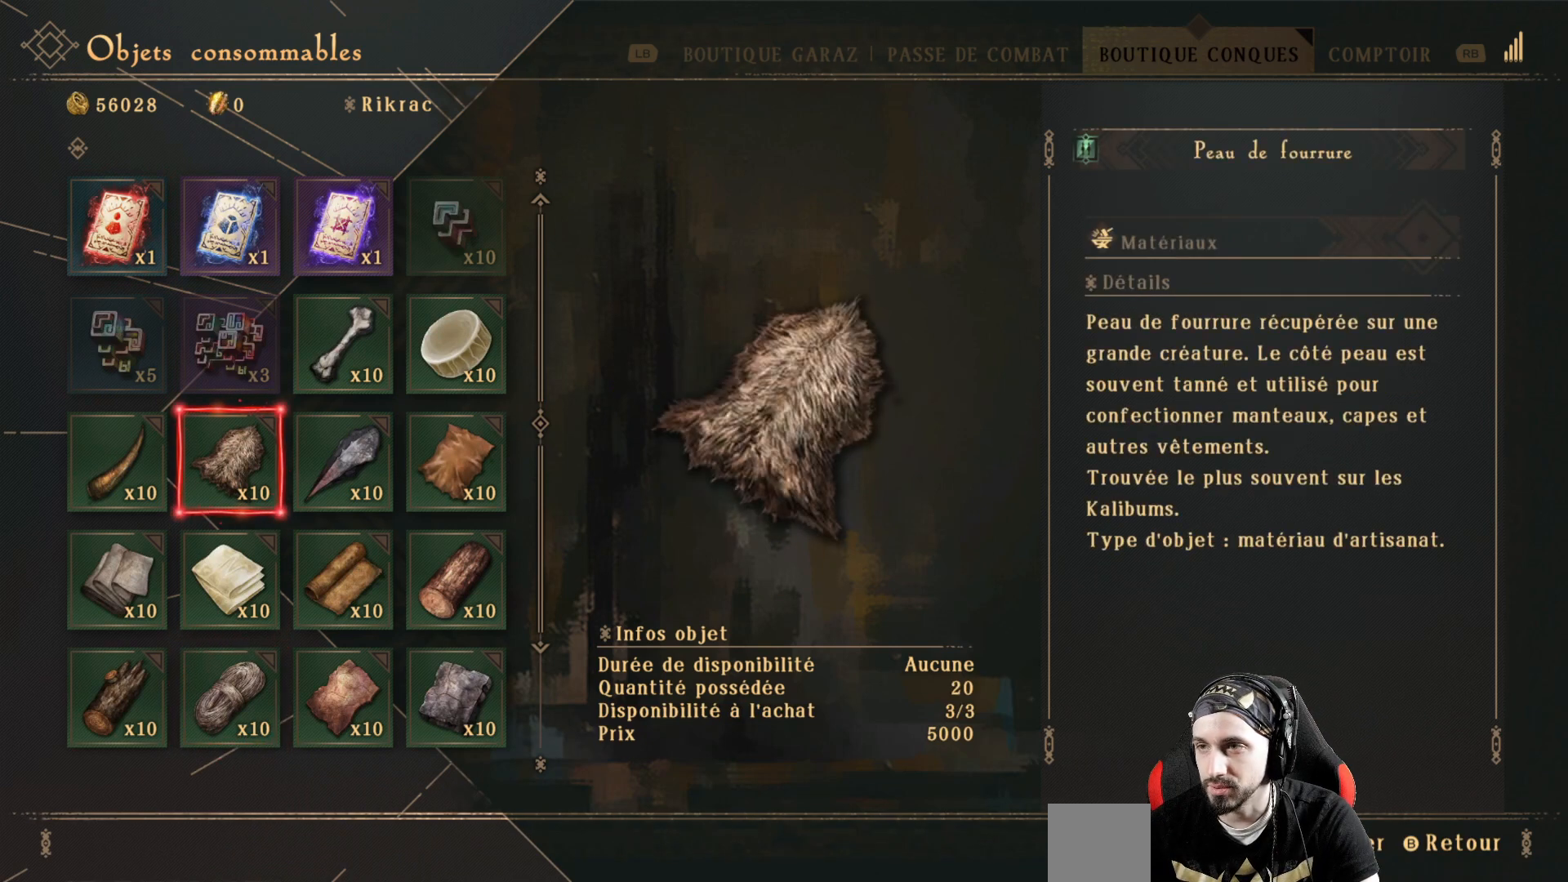
{"buttons": [], "left_stick": "center", "right_stick": "center", "events": []}
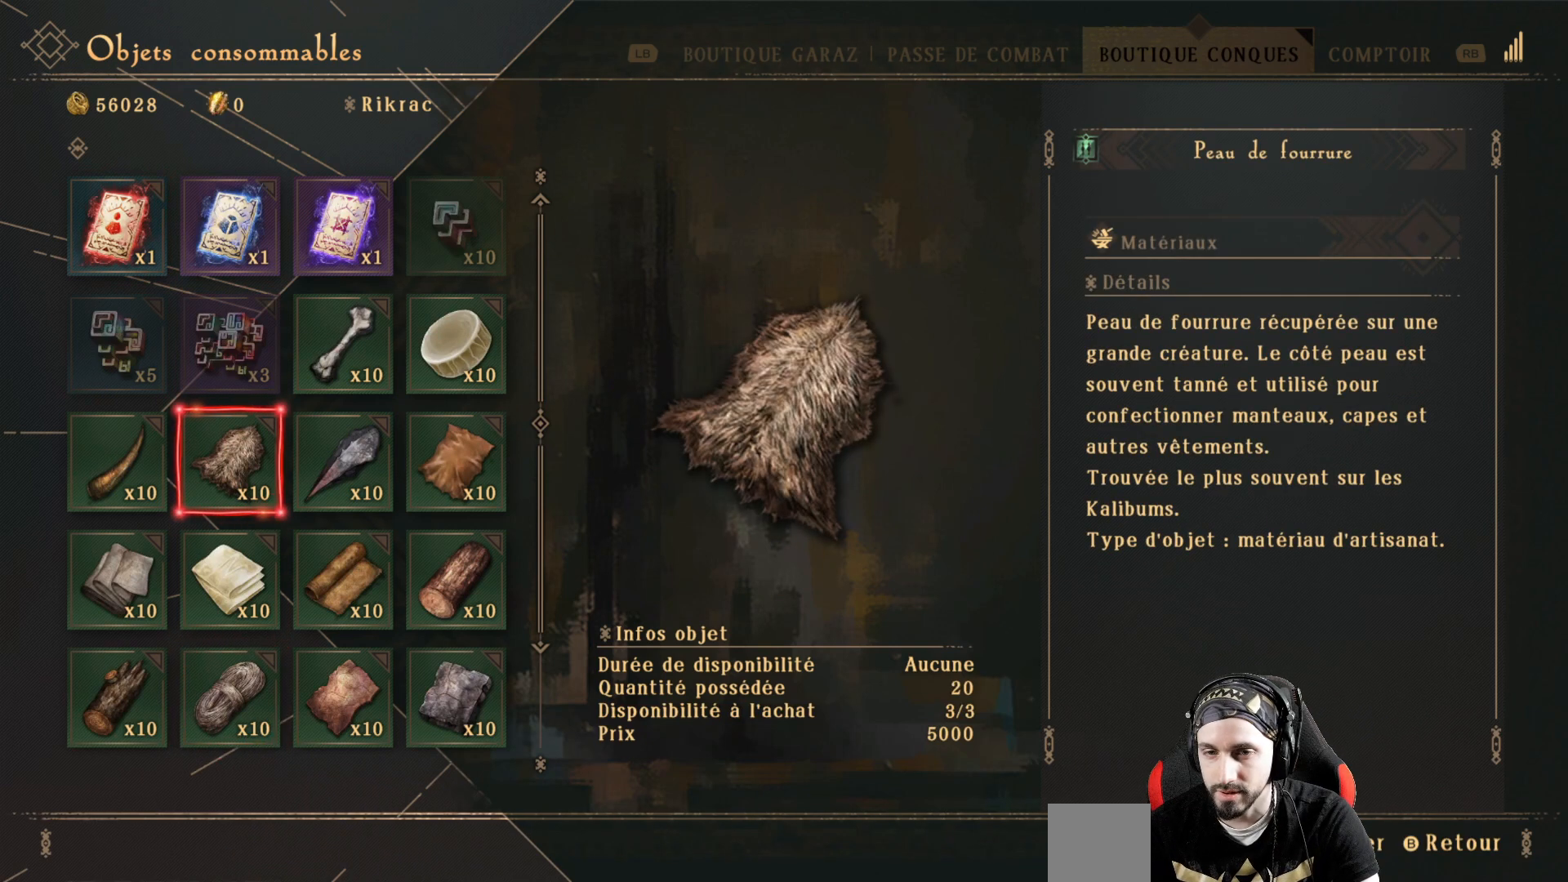
{"buttons": [], "left_stick": "center", "right_stick": "center", "events": []}
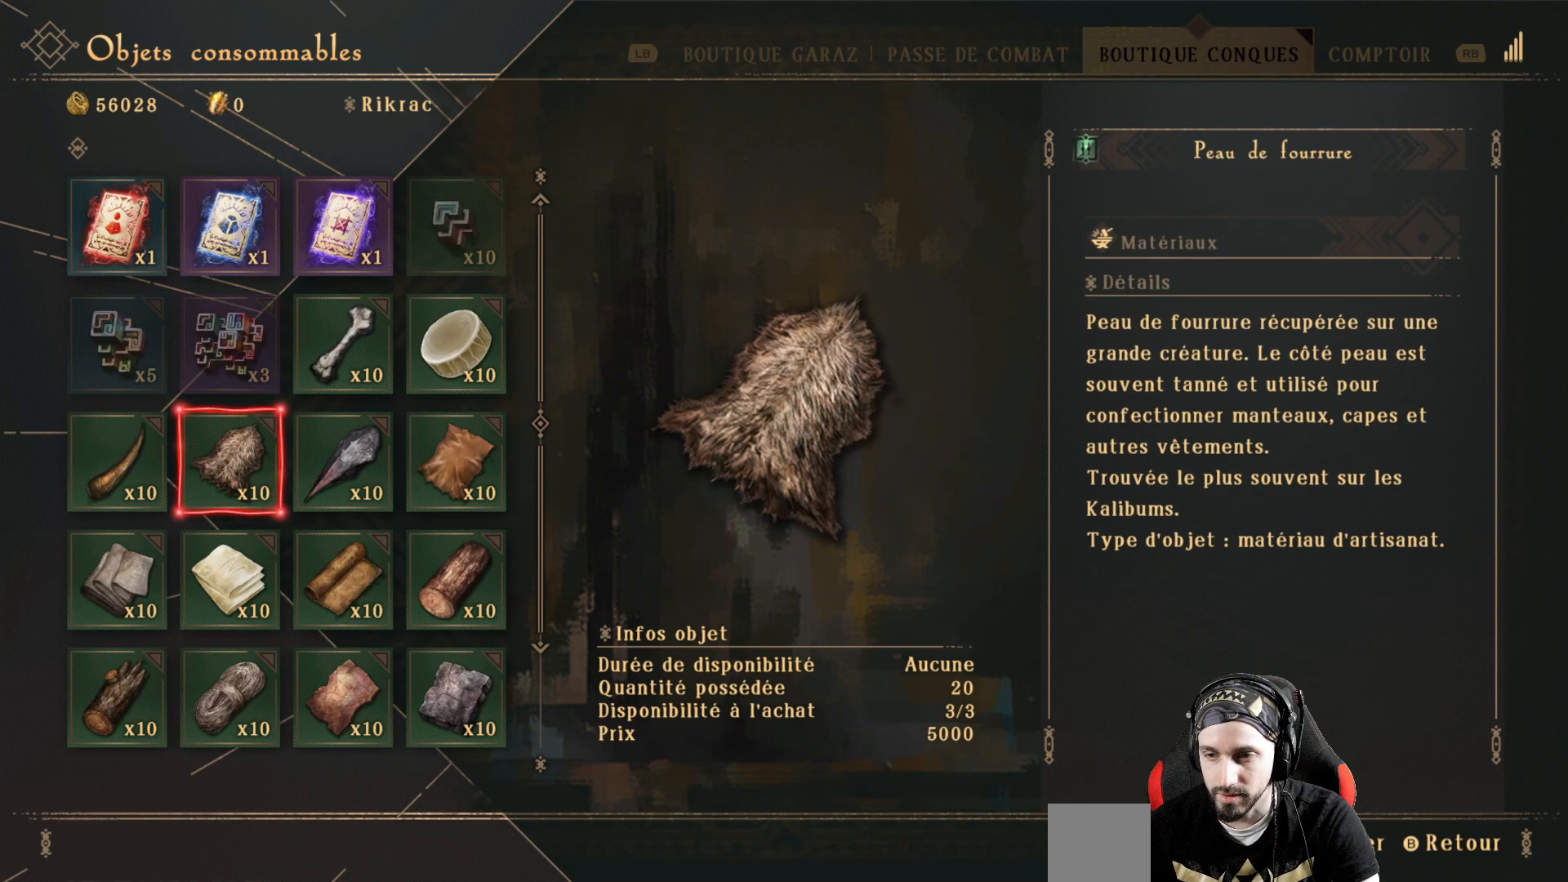
{"buttons": [], "left_stick": "center", "right_stick": "center", "events": []}
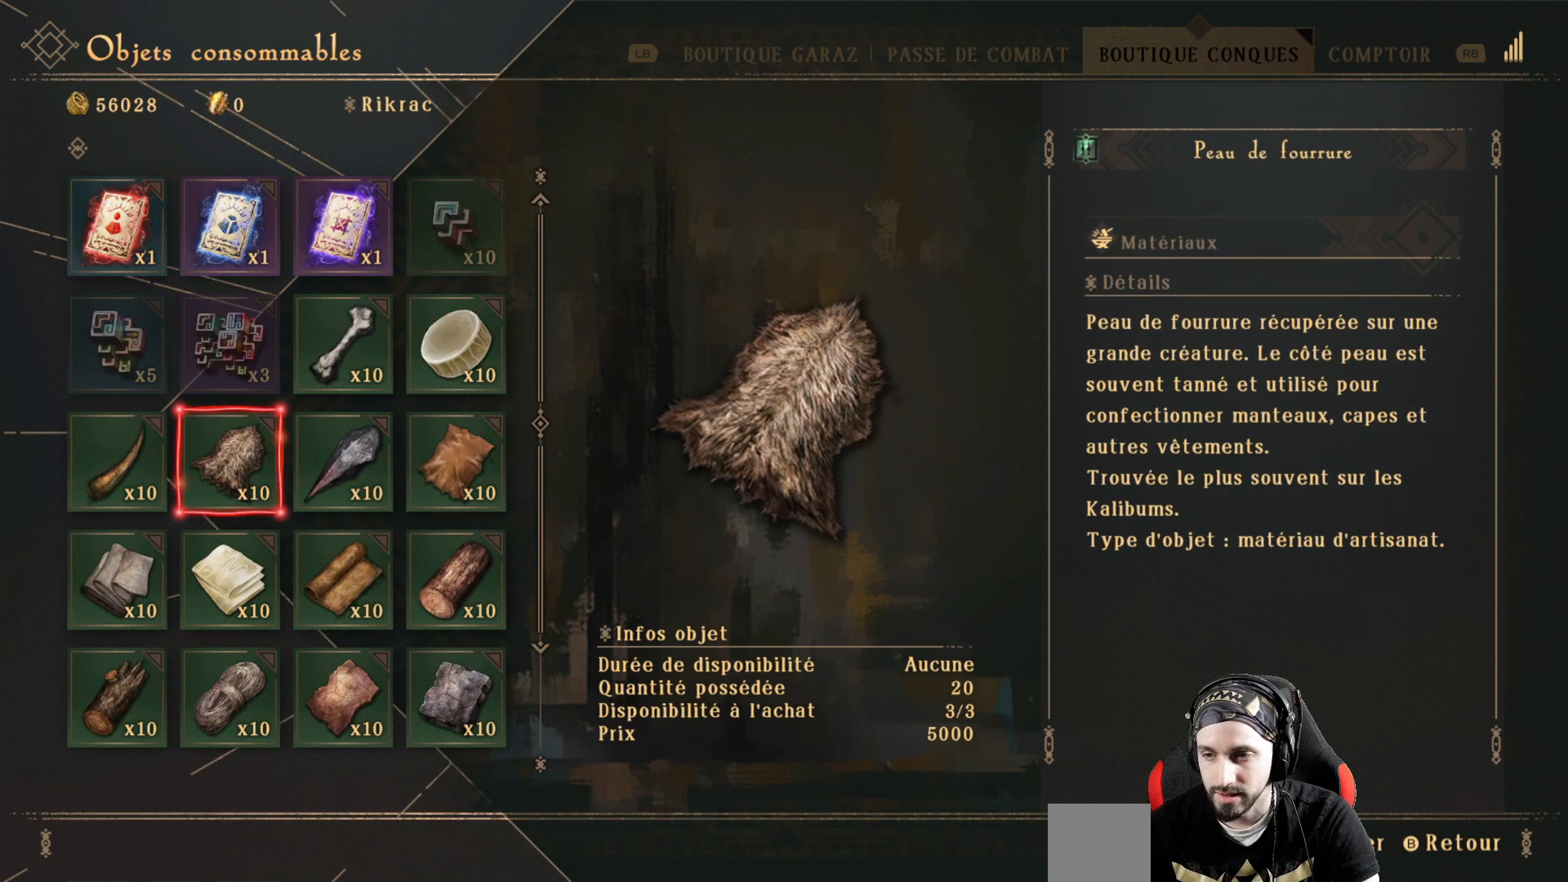
{"buttons": ["A"], "left_stick": "center", "right_stick": "center", "events": [[433, "A", "down"]]}
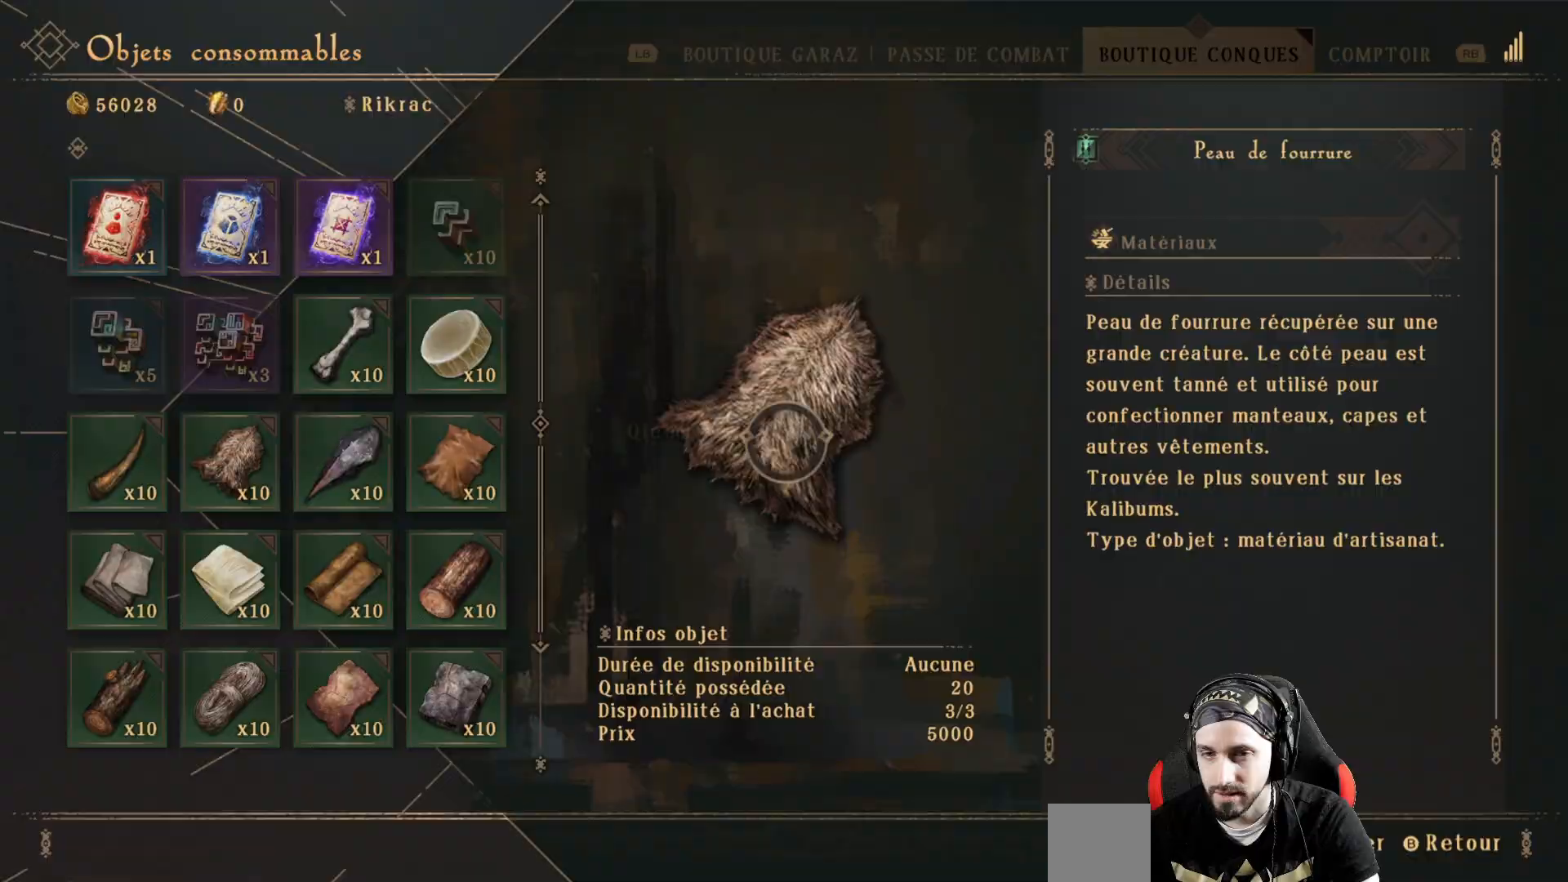
{"buttons": [], "left_stick": "center", "right_stick": "center", "events": [[33, "A", "up"]]}
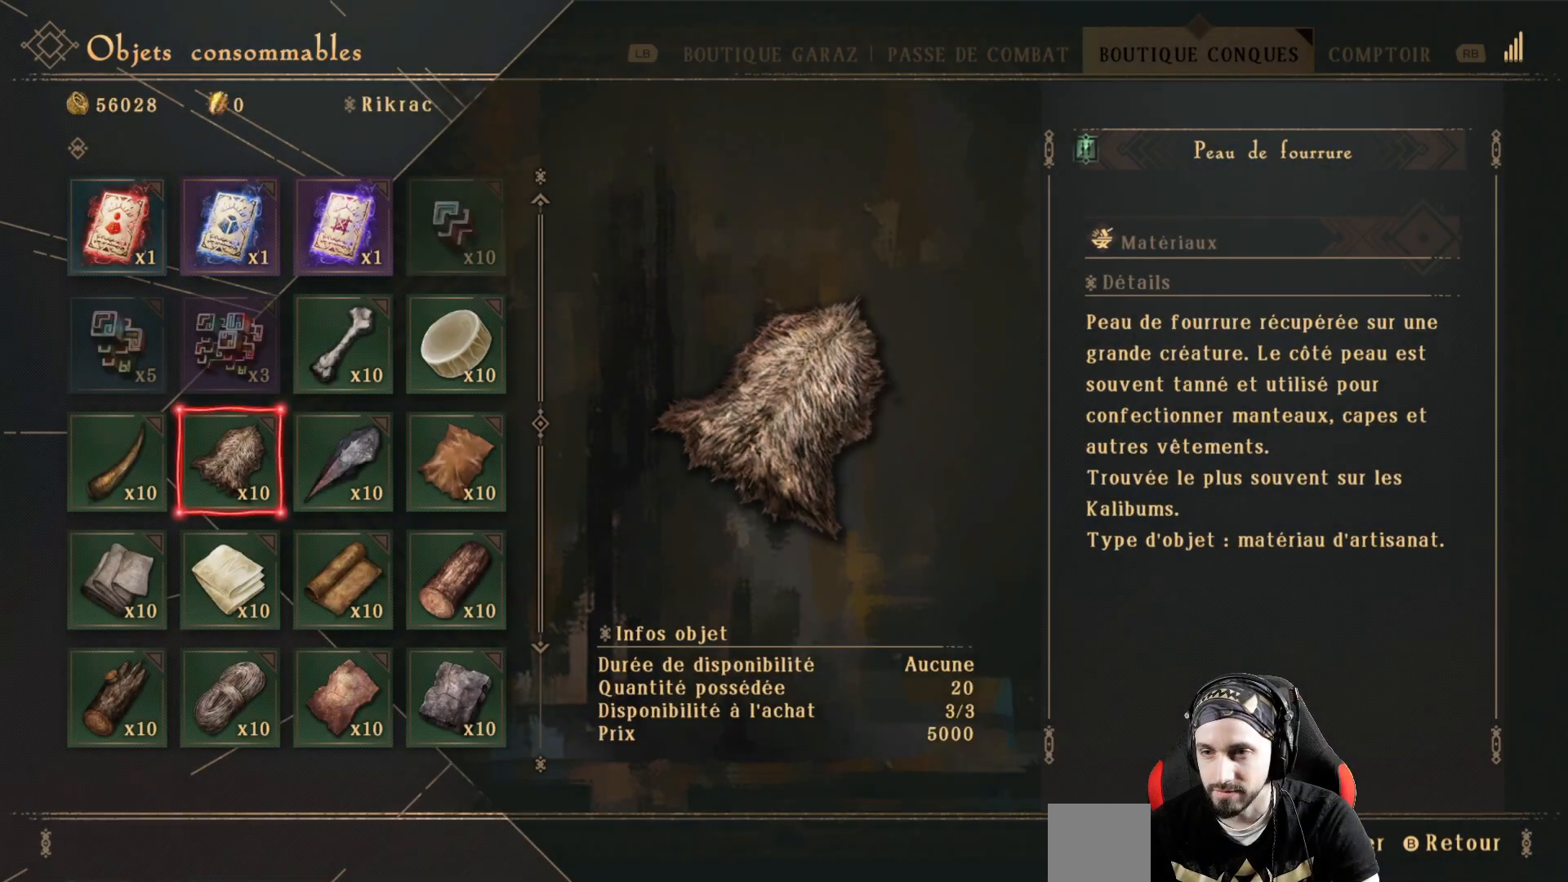
{"buttons": ["A"], "left_stick": "center", "right_stick": "center", "events": [[267, "A", "down"]]}
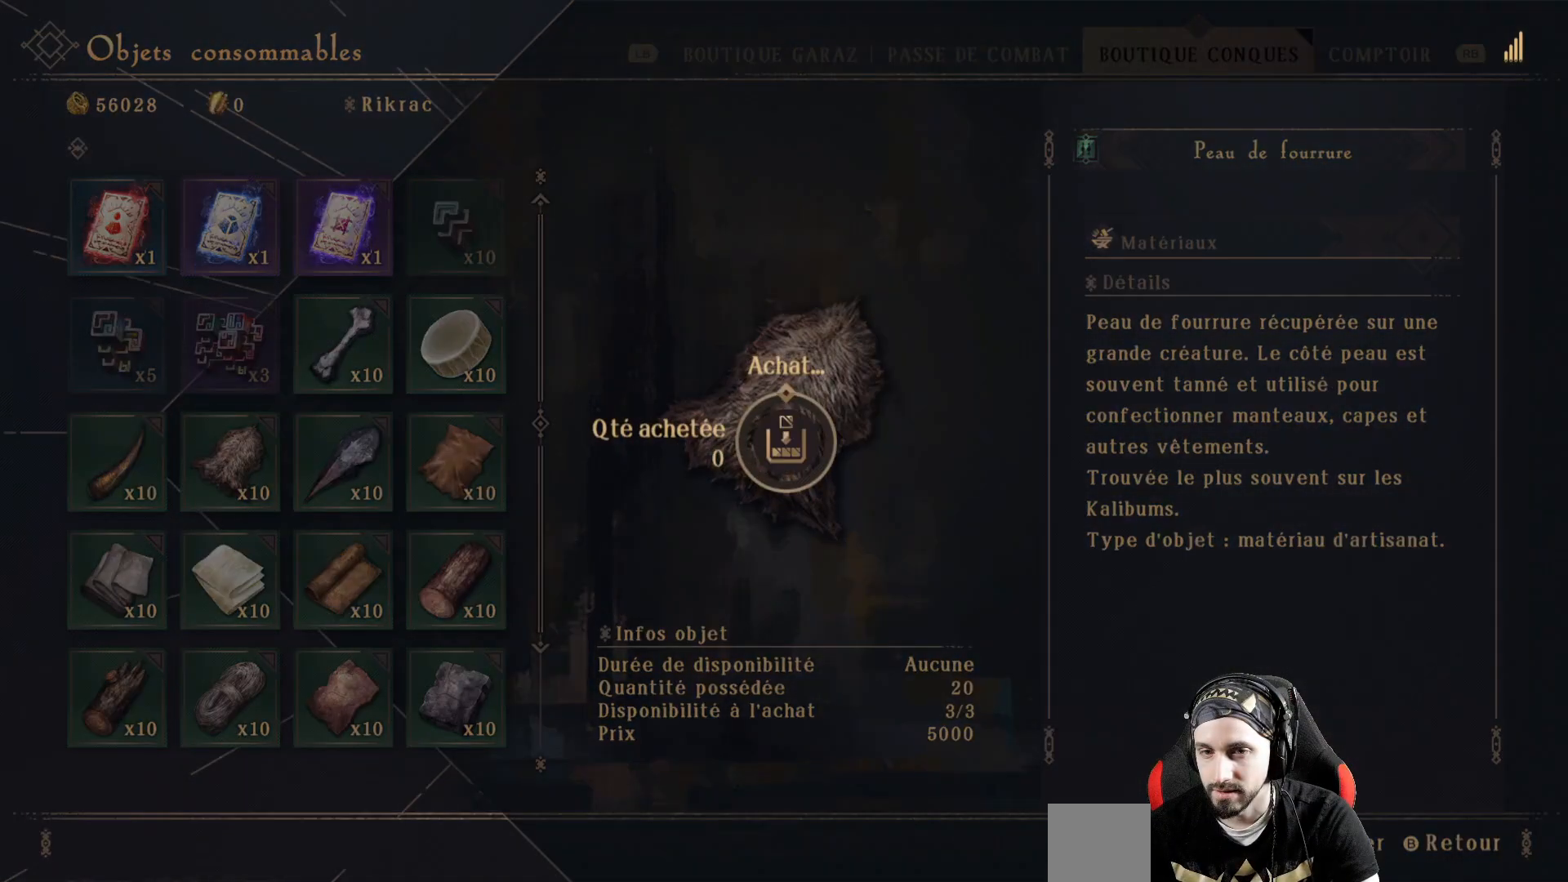
{"buttons": ["A"], "left_stick": "center", "right_stick": "center", "events": []}
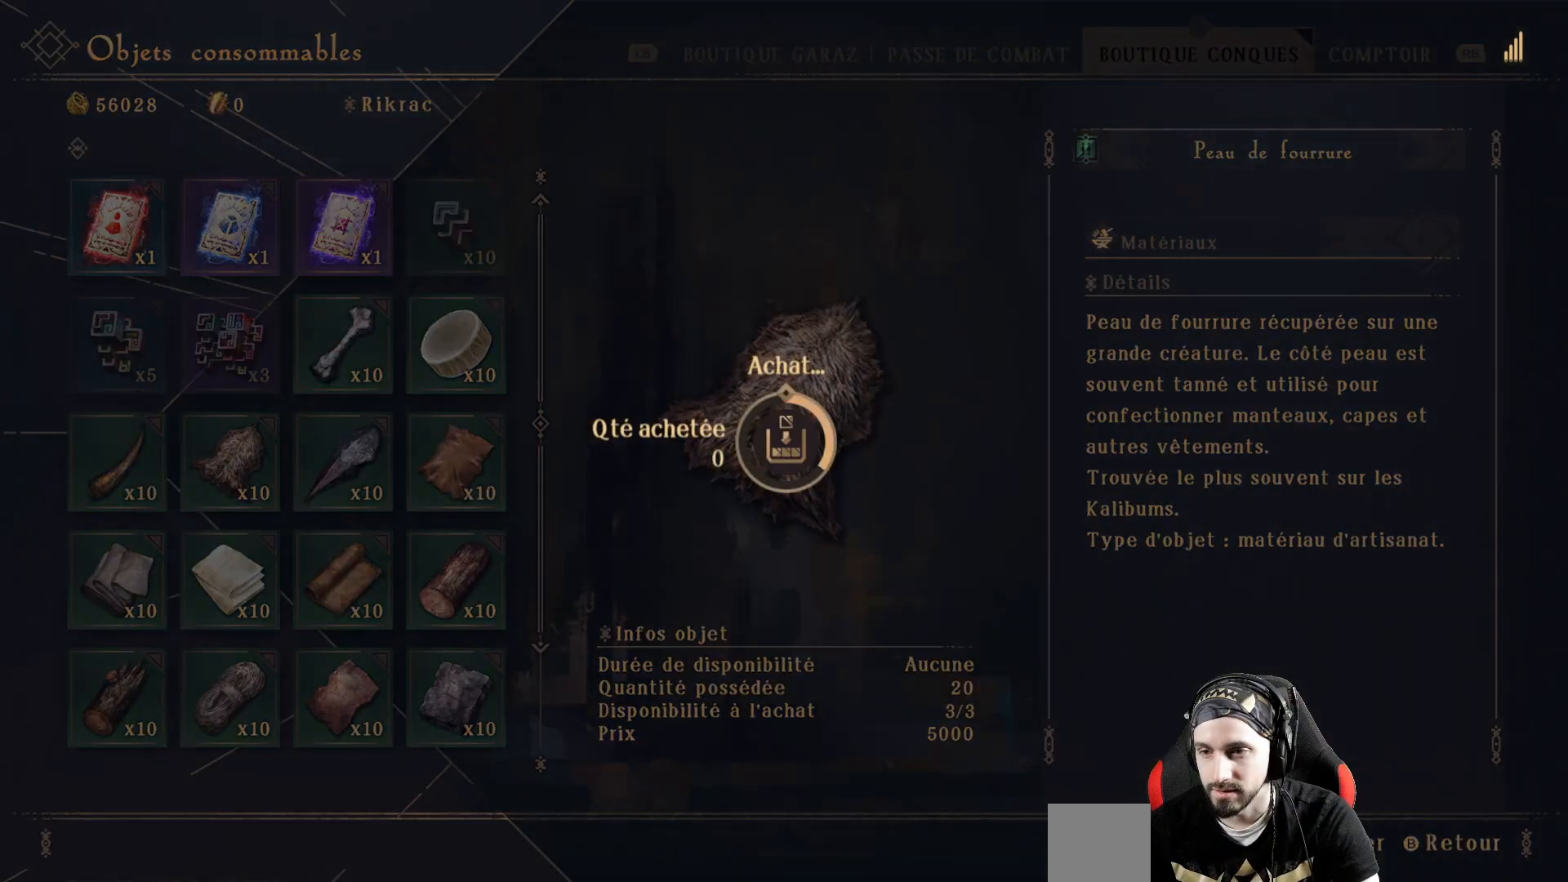
{"buttons": ["A"], "left_stick": "center", "right_stick": "center", "events": []}